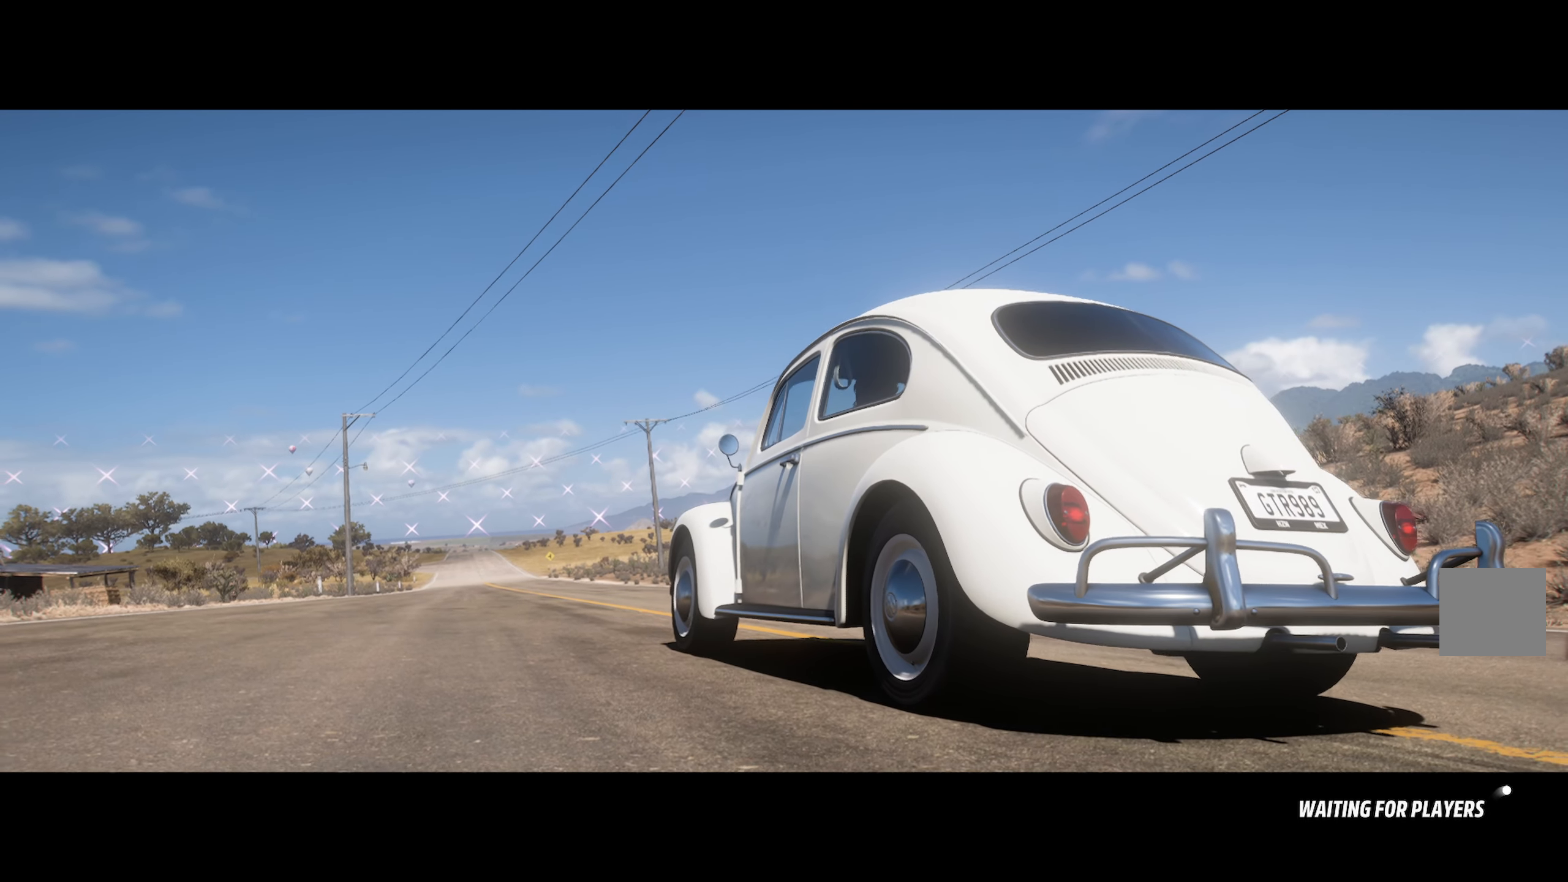
Gameplay with a controller (Xbox layout); each line is a JSON object with the inputs held at the frame after it. "events" lists button and stick changes between this image and that frame as [ms after this image, input, new state], when the widget could be followed in between.
{"buttons": ["A"], "left_stick": "center", "right_stick": "center", "events": [[50, "A", "down"]]}
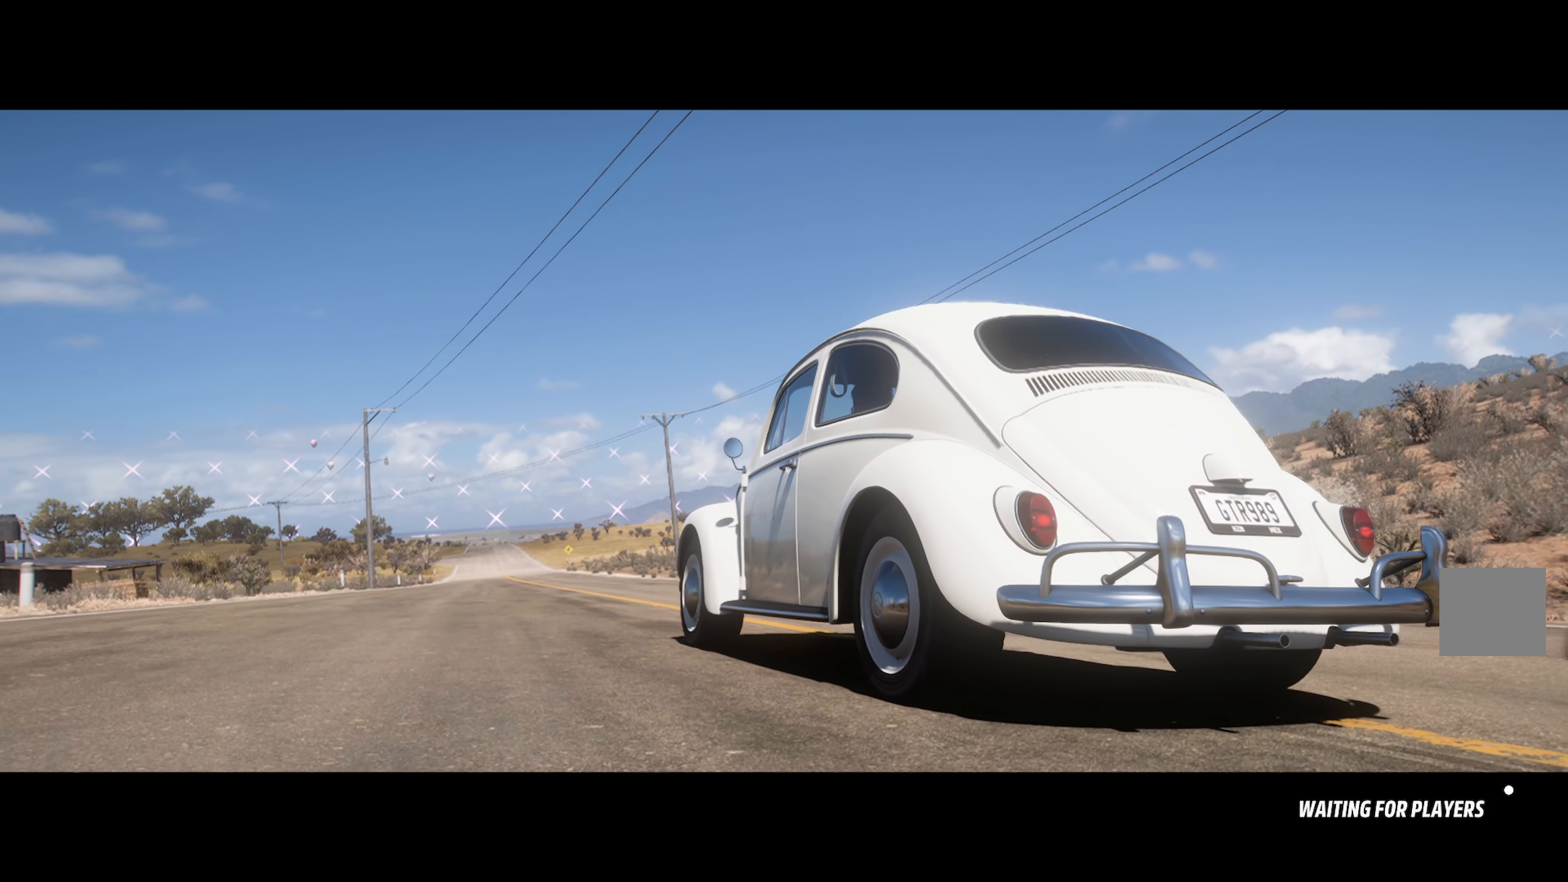
{"buttons": [], "left_stick": "center", "right_stick": "center", "events": [[50, "A", "up"]]}
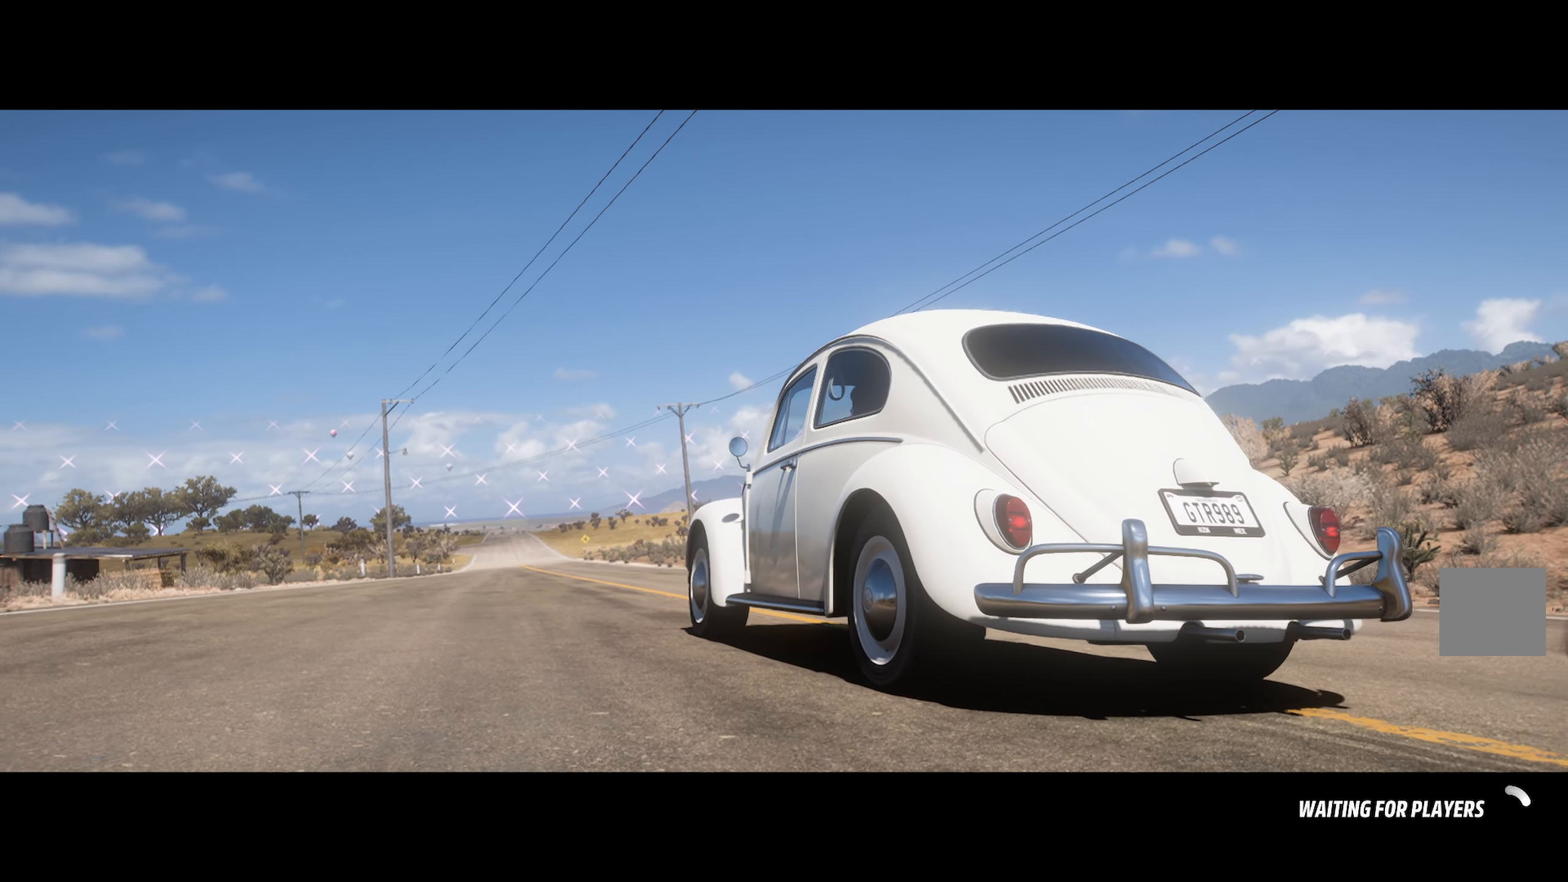
{"buttons": [], "left_stick": "center", "right_stick": "center", "events": []}
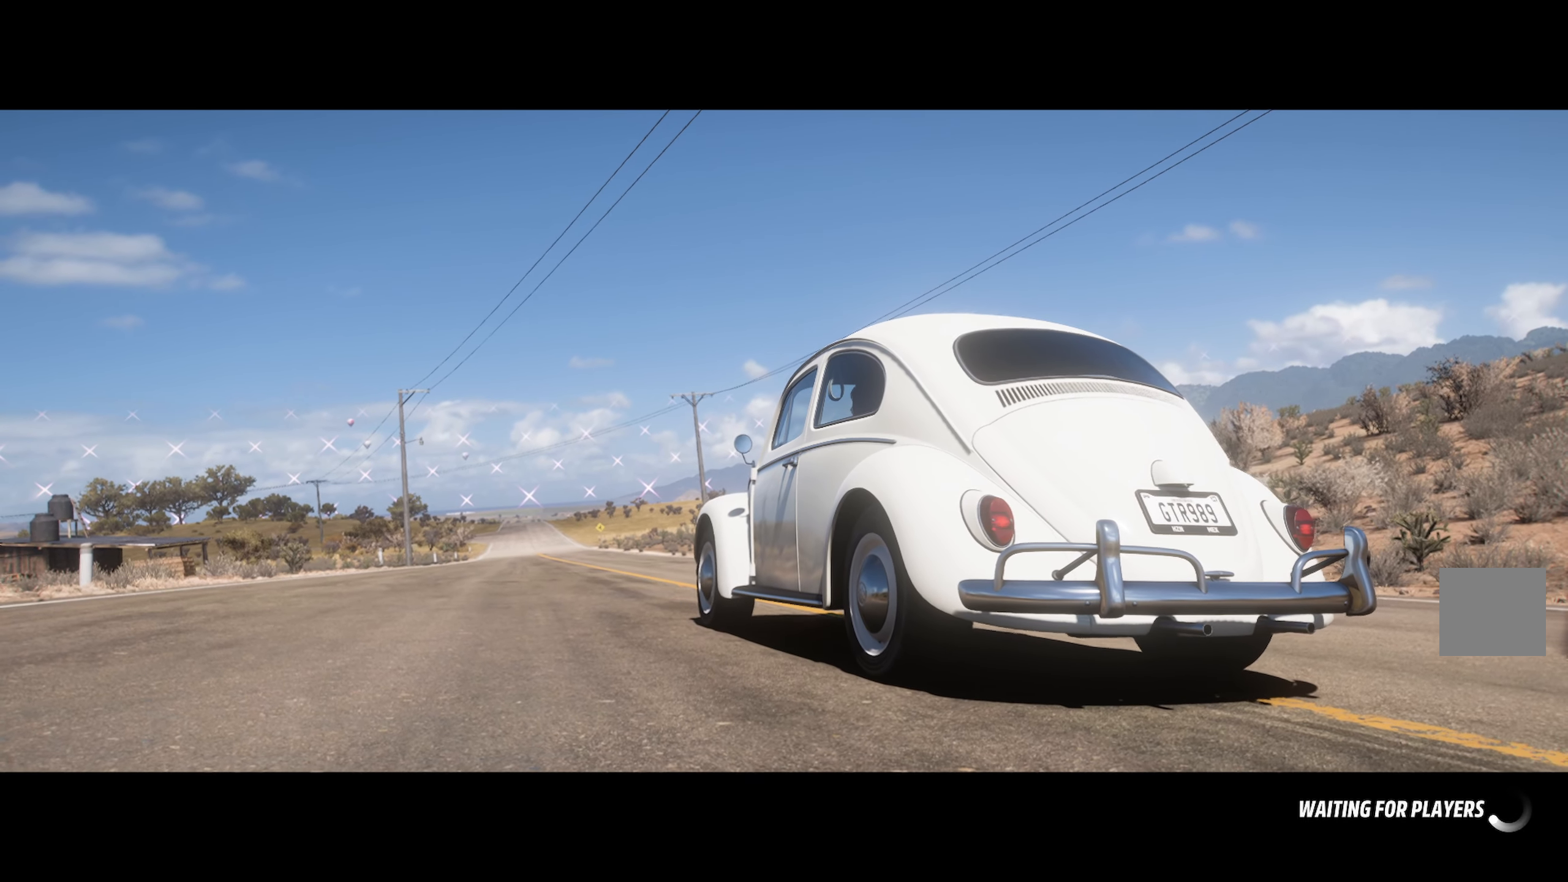
{"buttons": [], "left_stick": "center", "right_stick": "center", "events": []}
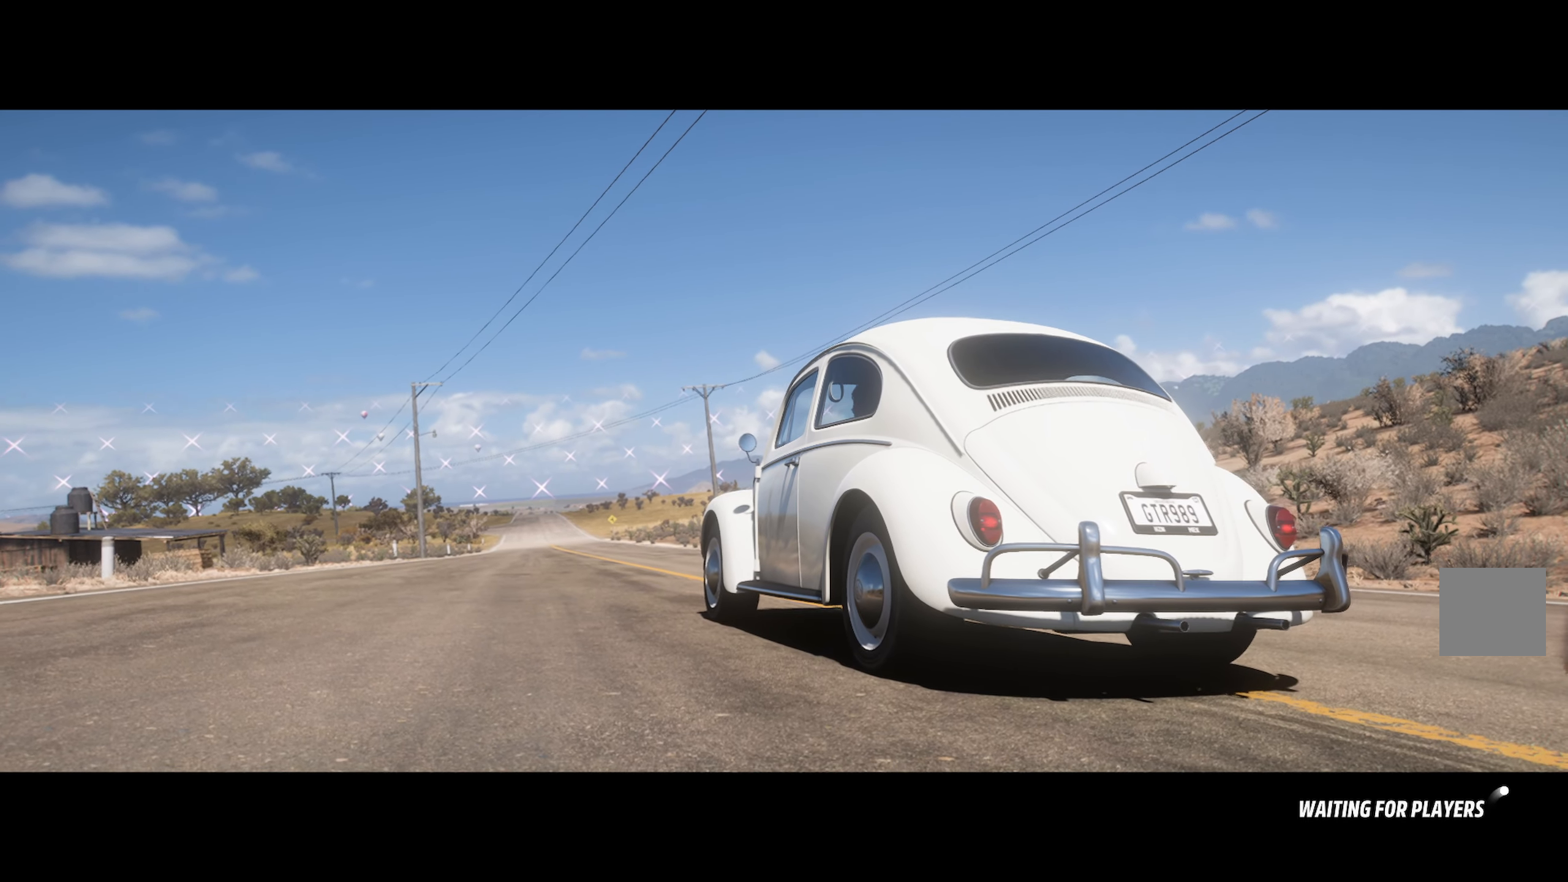
{"buttons": [], "left_stick": "center", "right_stick": "center", "events": []}
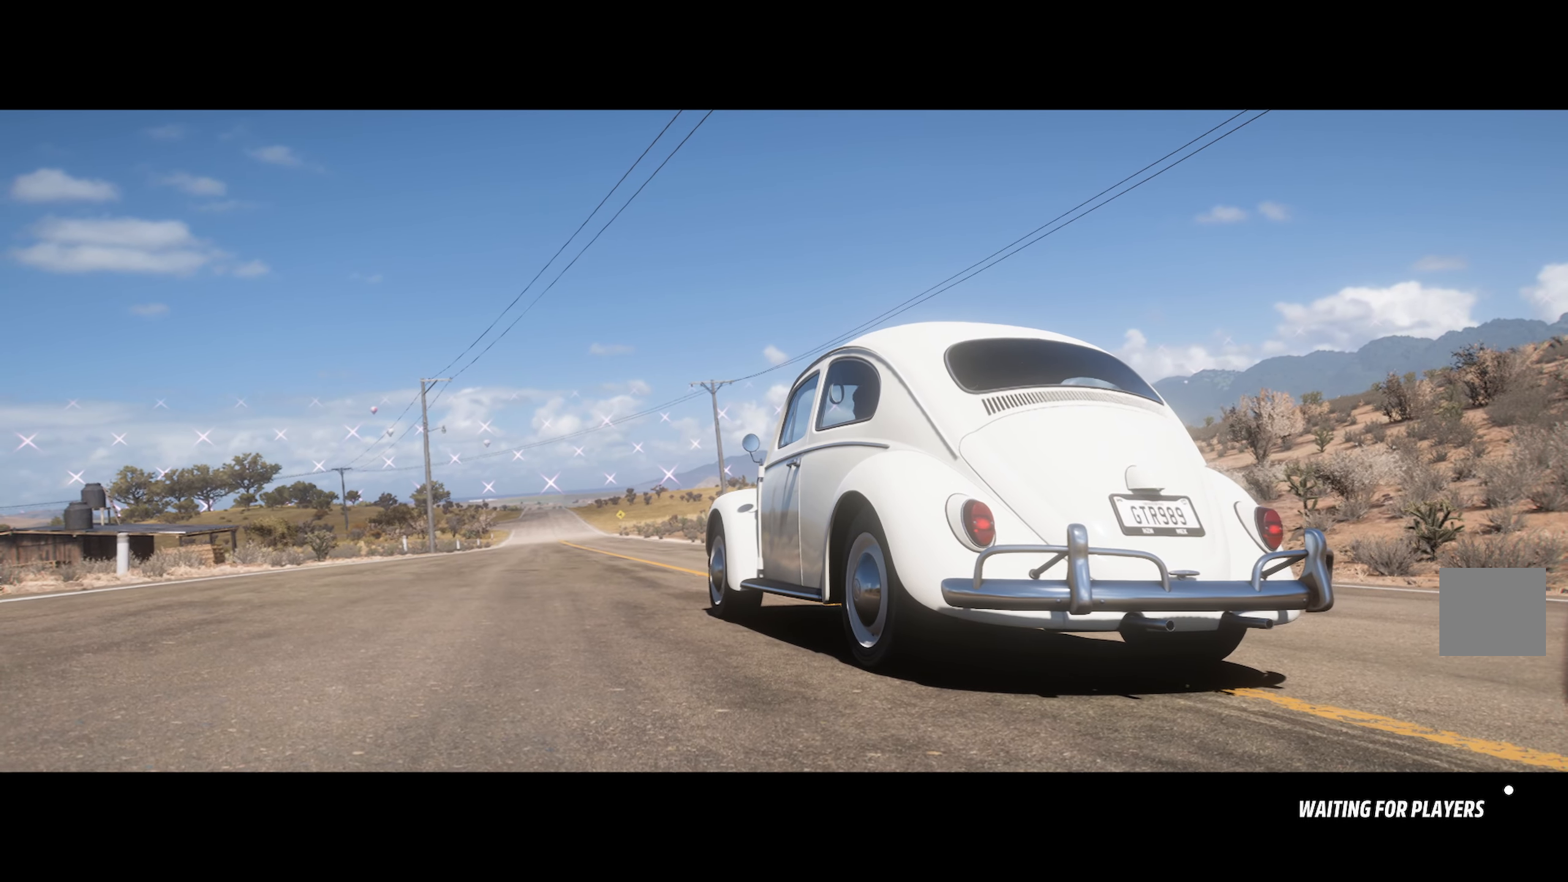
{"buttons": [], "left_stick": "center", "right_stick": "center", "events": []}
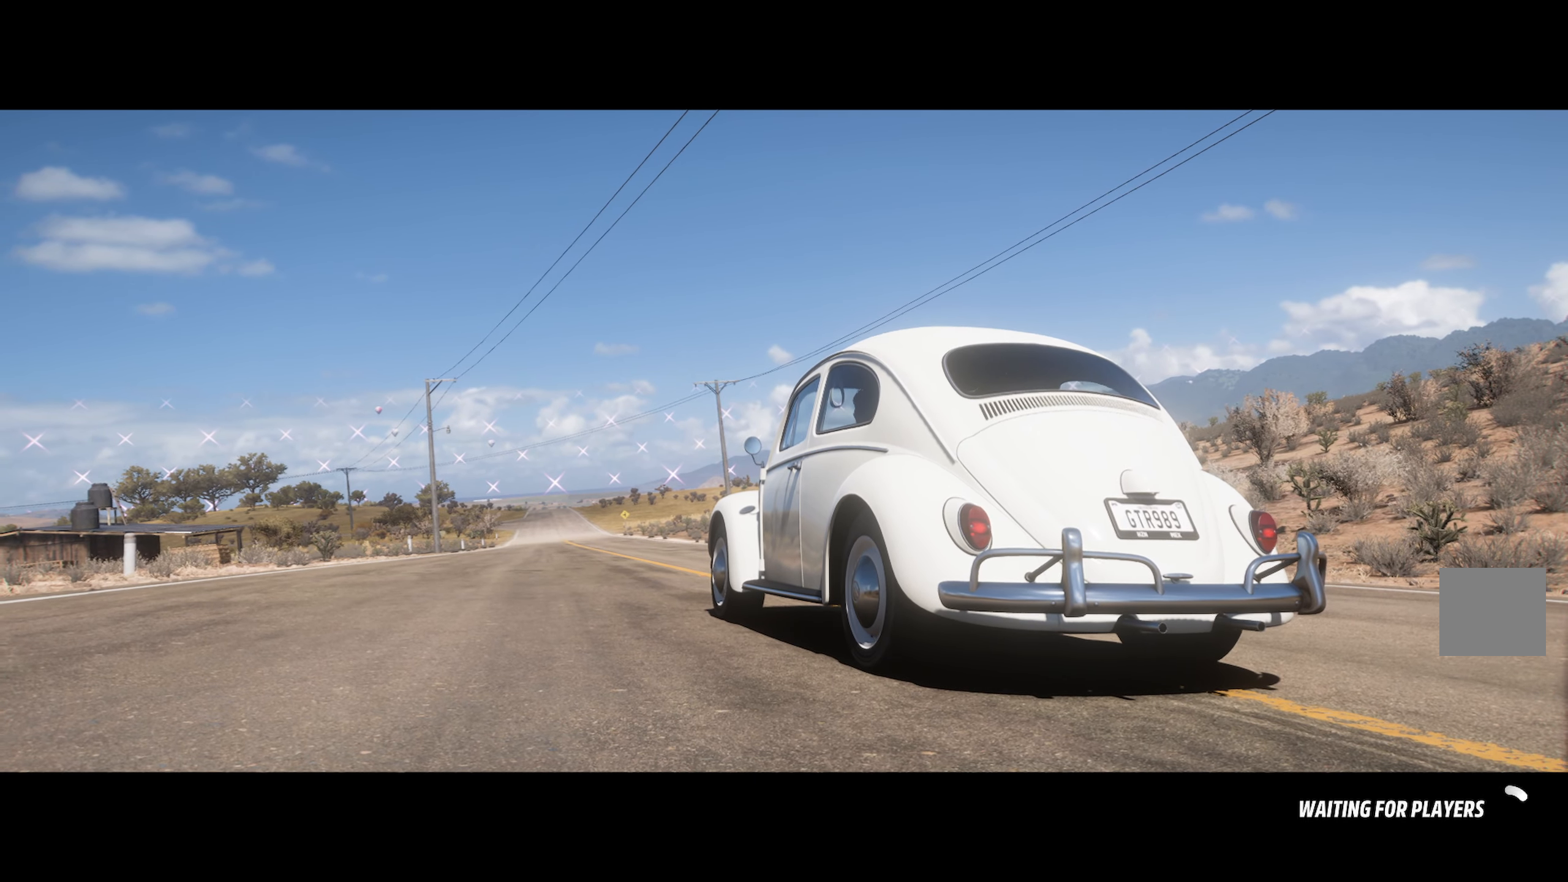
{"buttons": [], "left_stick": "center", "right_stick": "center", "events": []}
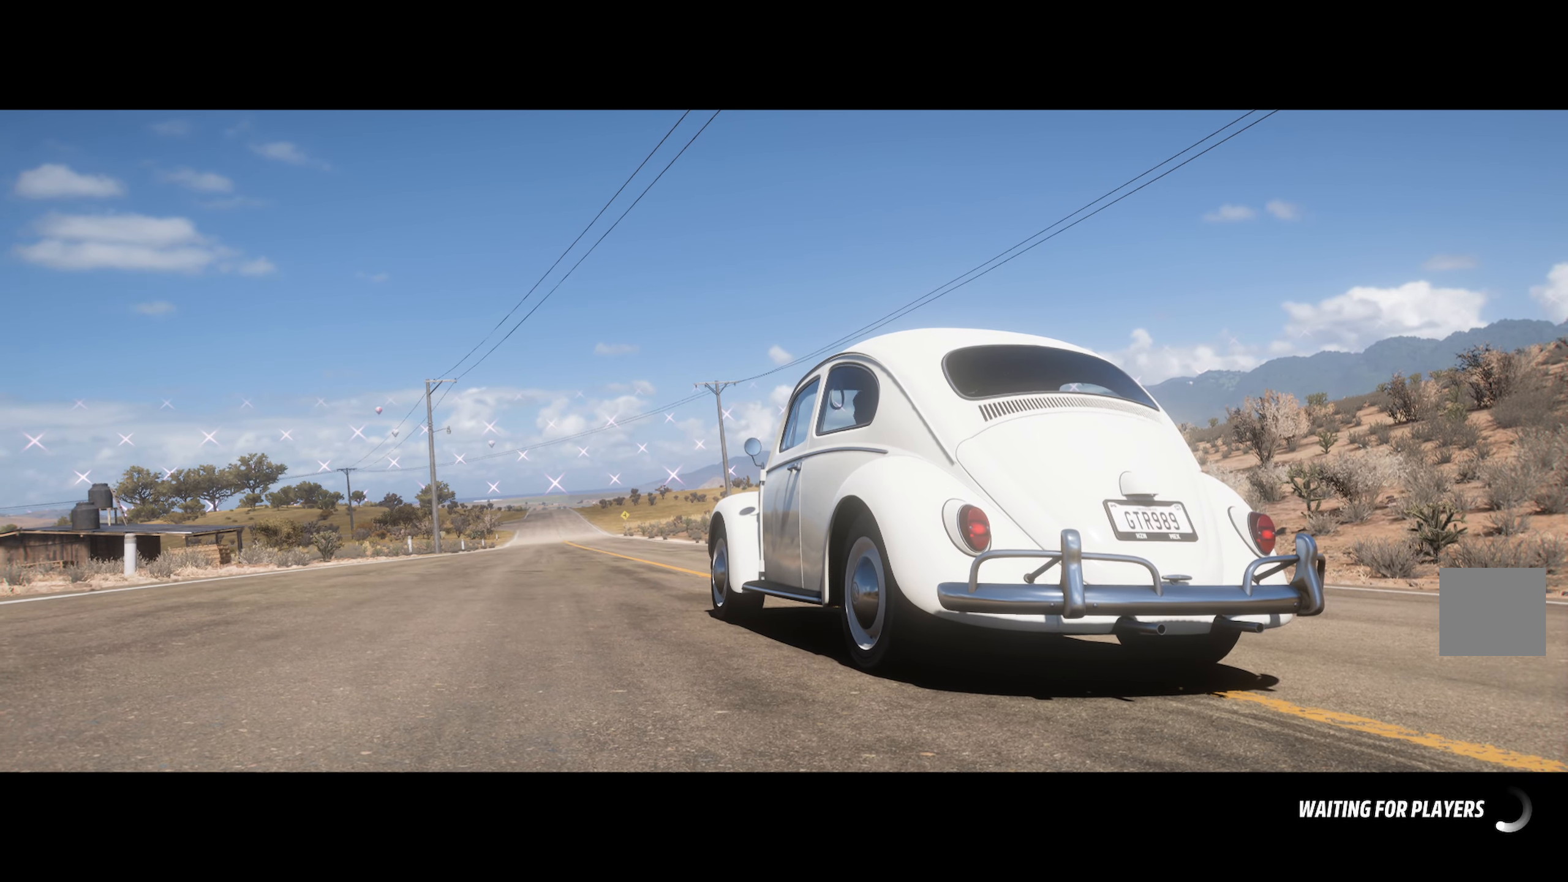
{"buttons": [], "left_stick": "center", "right_stick": "center", "events": []}
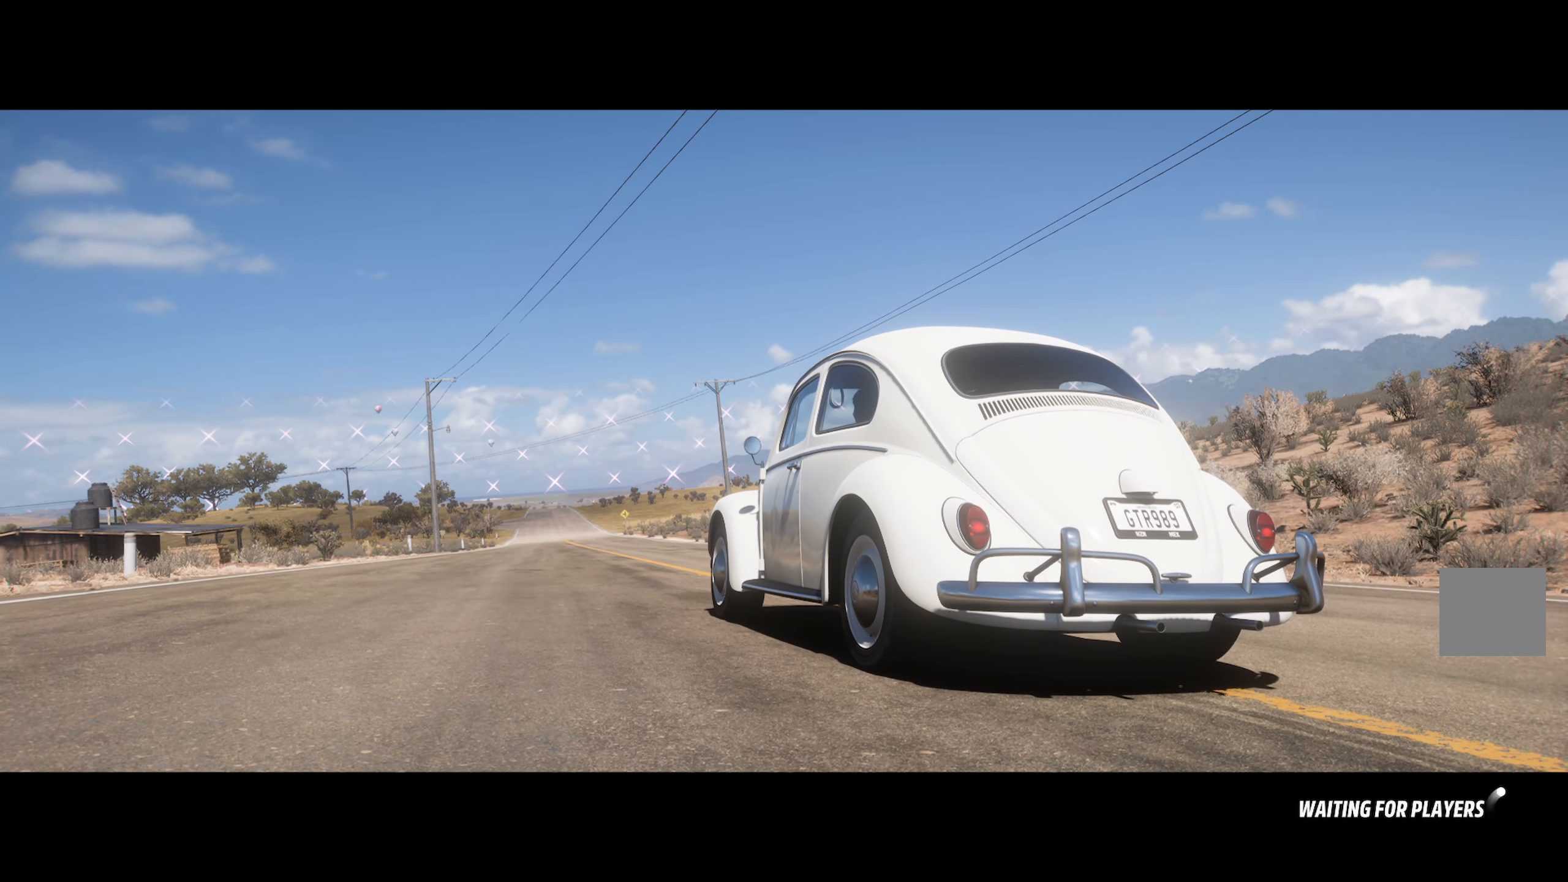
{"buttons": [], "left_stick": "center", "right_stick": "center", "events": []}
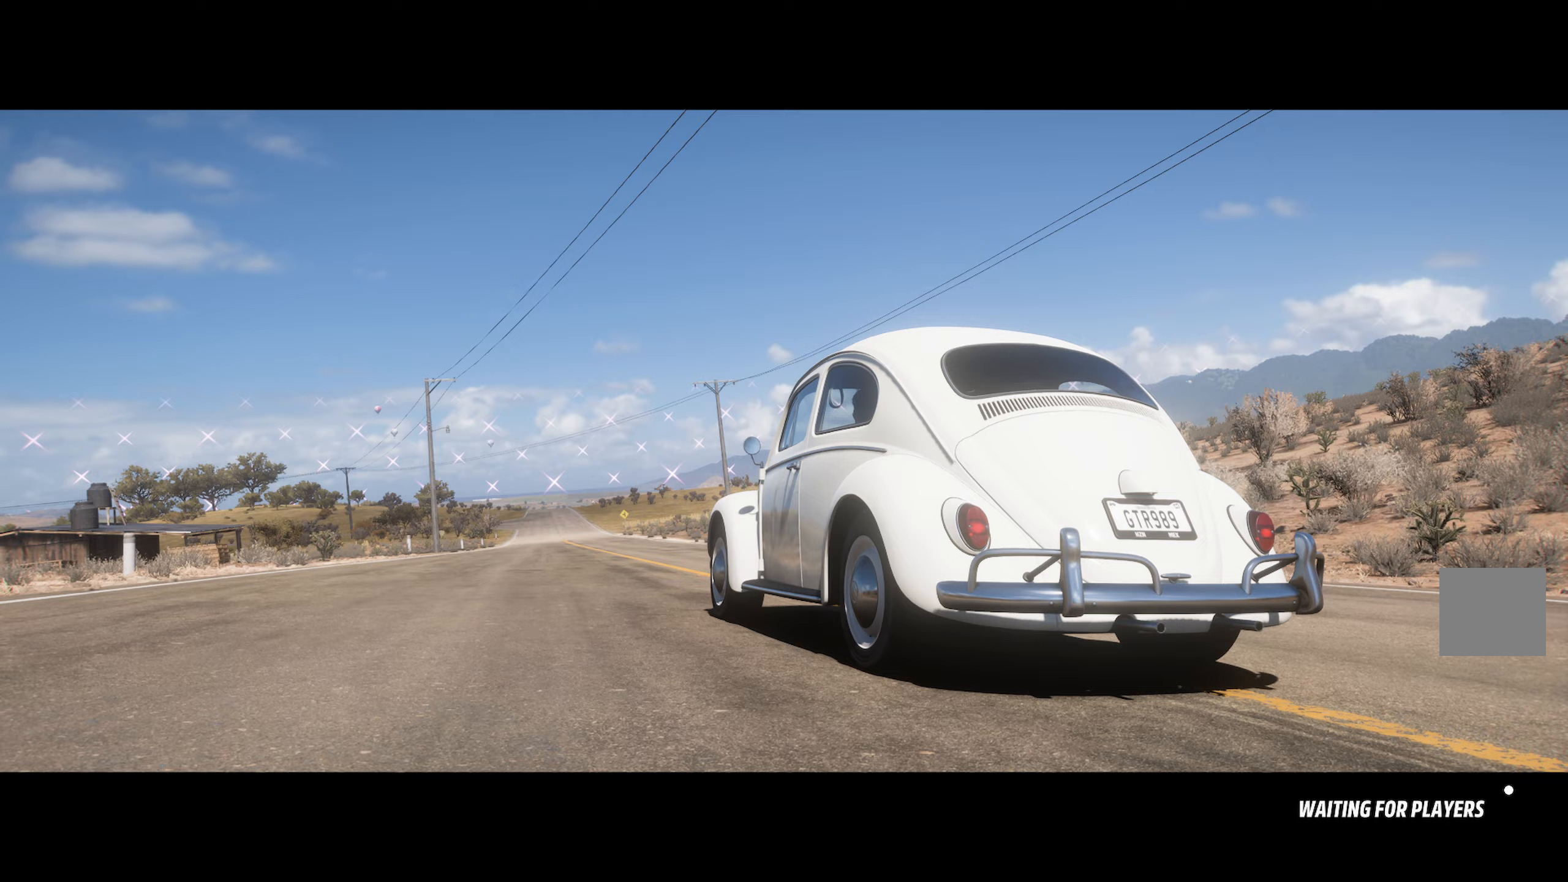
{"buttons": [], "left_stick": "center", "right_stick": "left", "events": [[100, "right_stick", "left"]]}
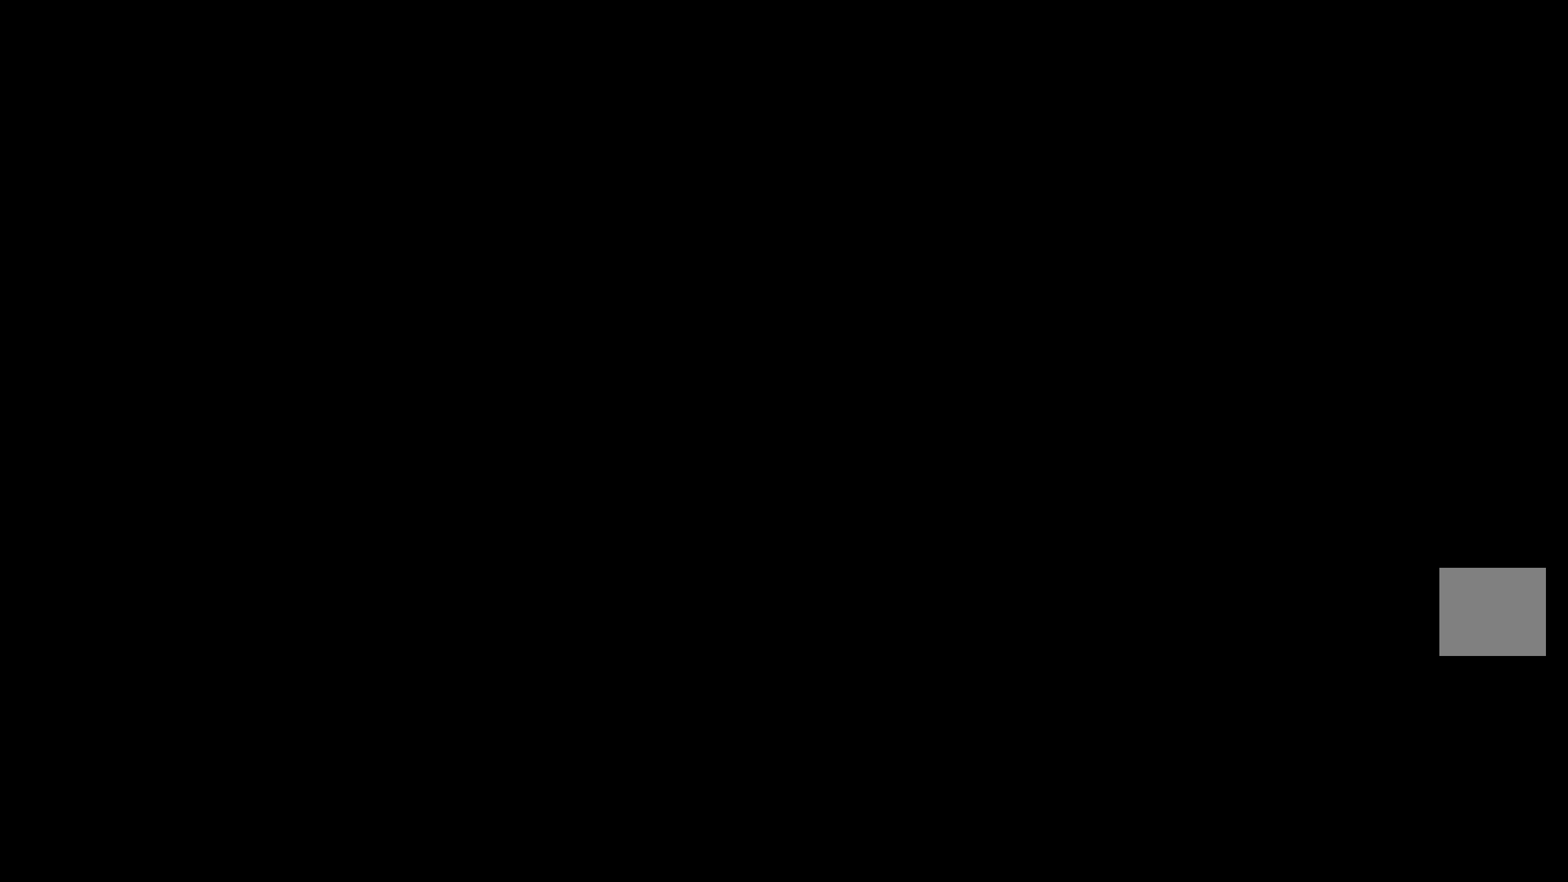
{"buttons": [], "left_stick": "center", "right_stick": "left", "events": []}
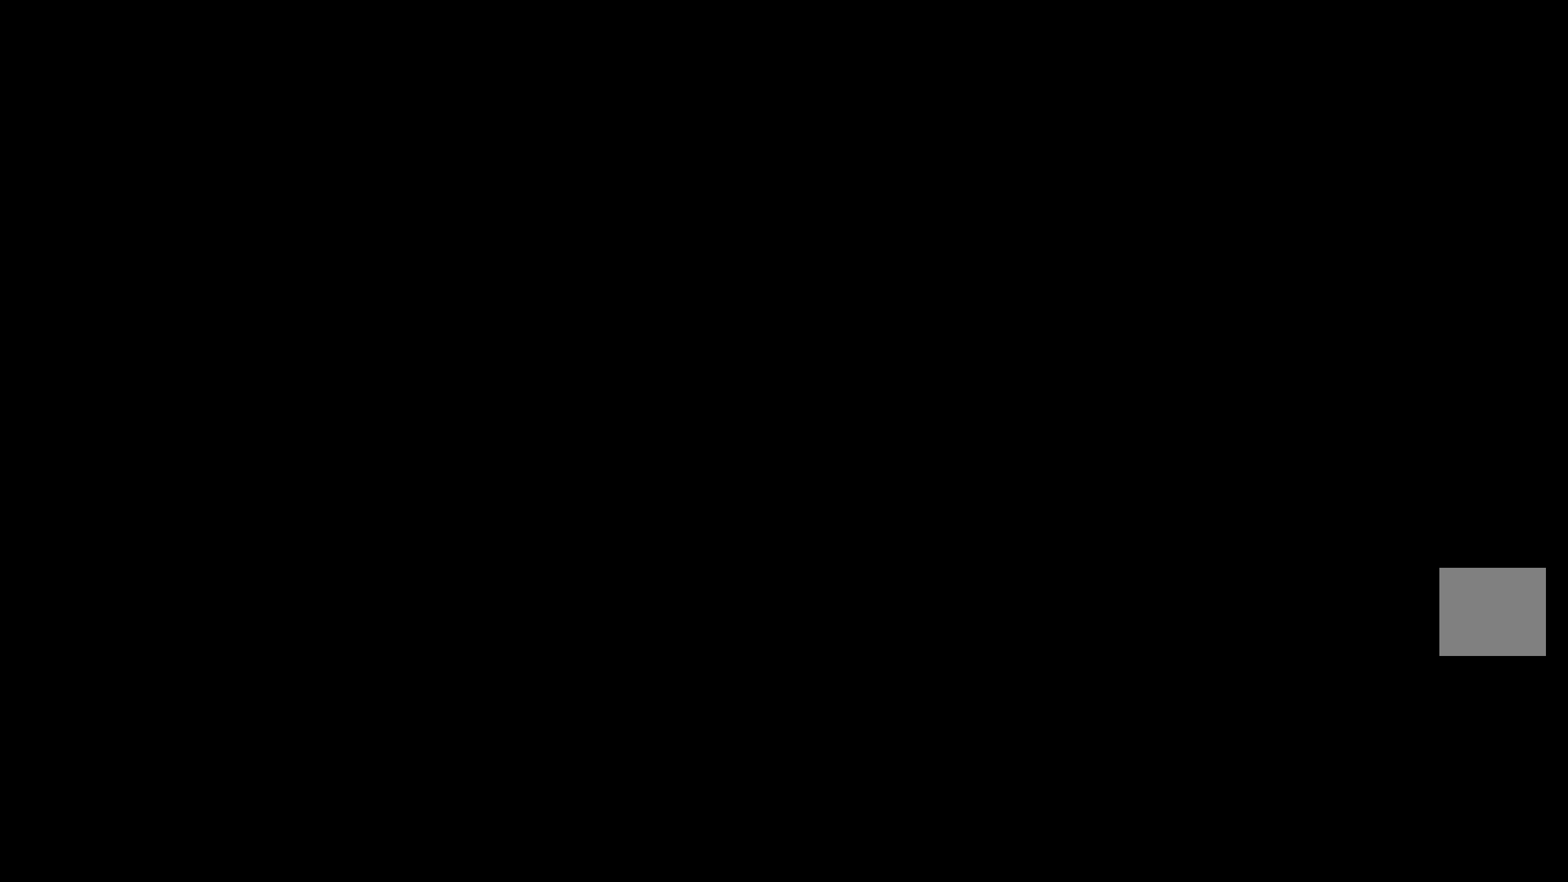
{"buttons": [], "left_stick": "center", "right_stick": "left", "events": []}
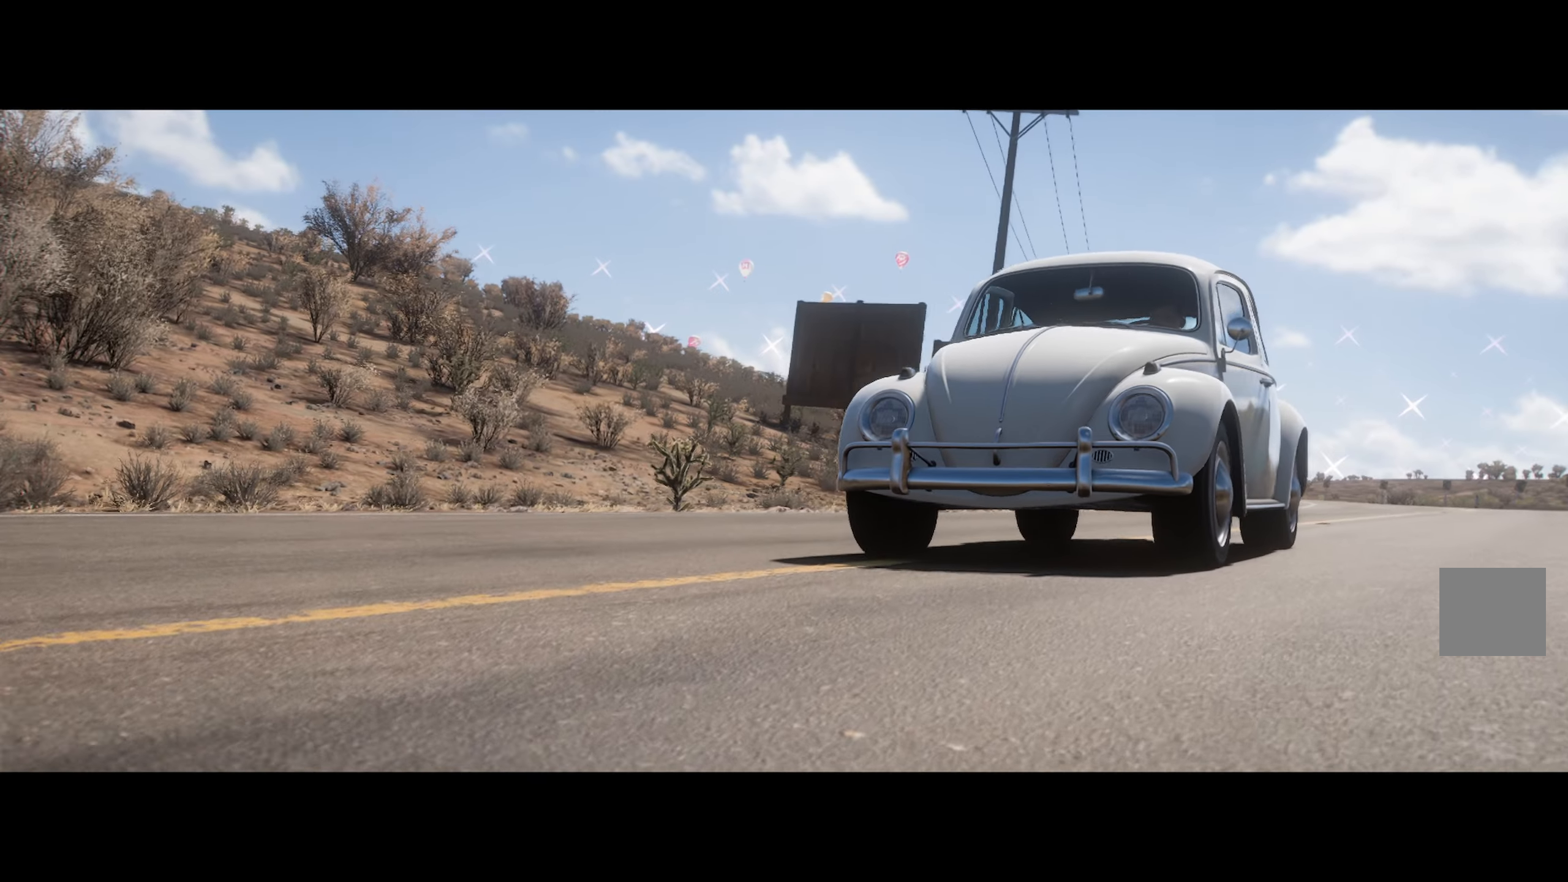
{"buttons": [], "left_stick": "center", "right_stick": "left", "events": []}
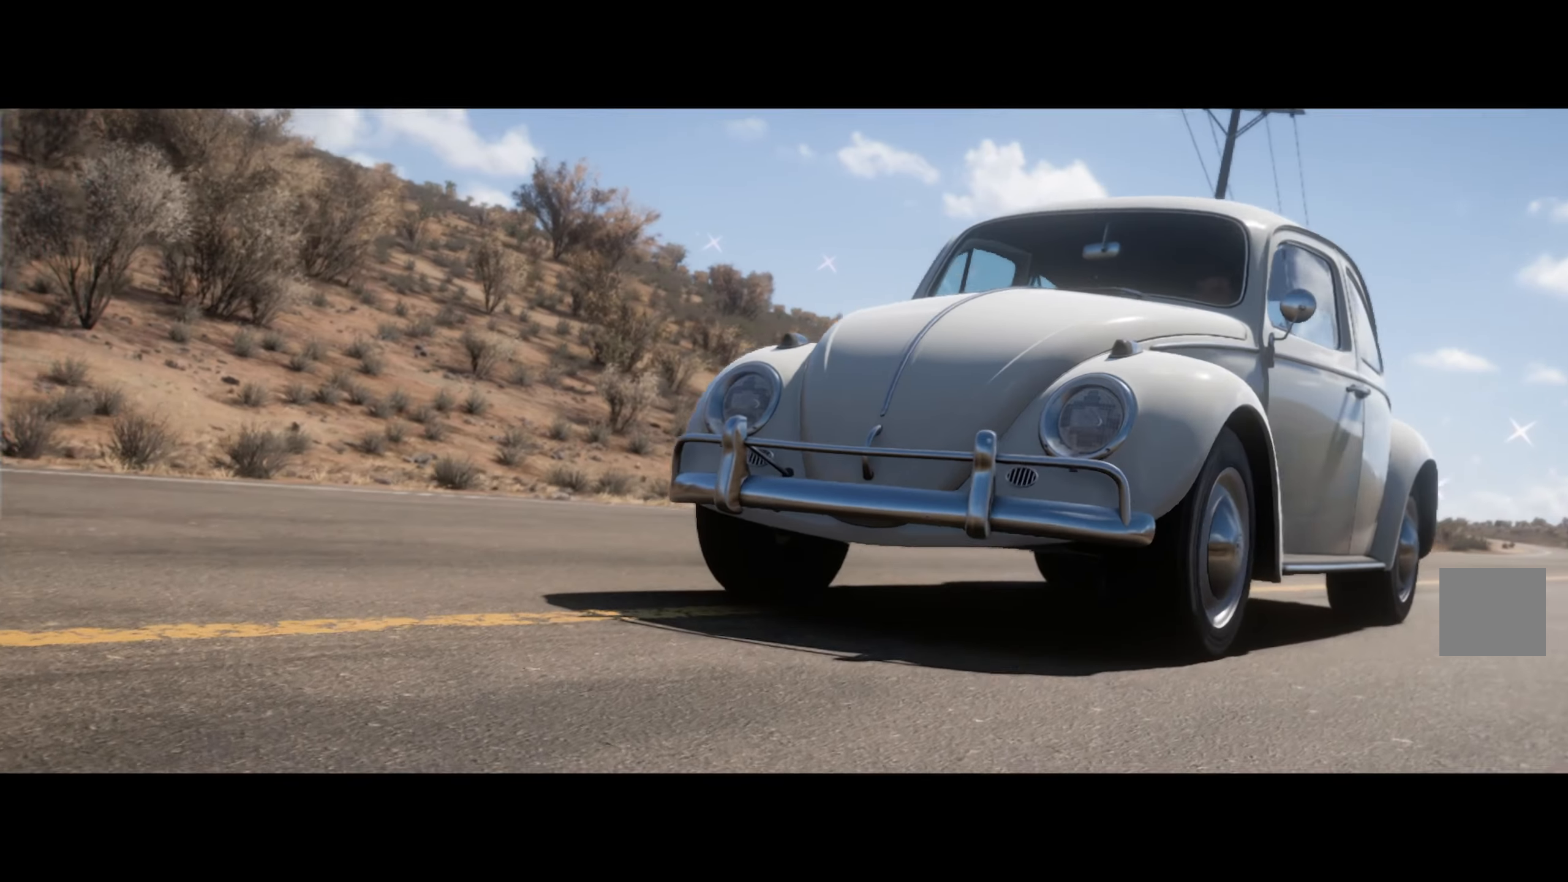
{"buttons": [], "left_stick": "center", "right_stick": "left", "events": []}
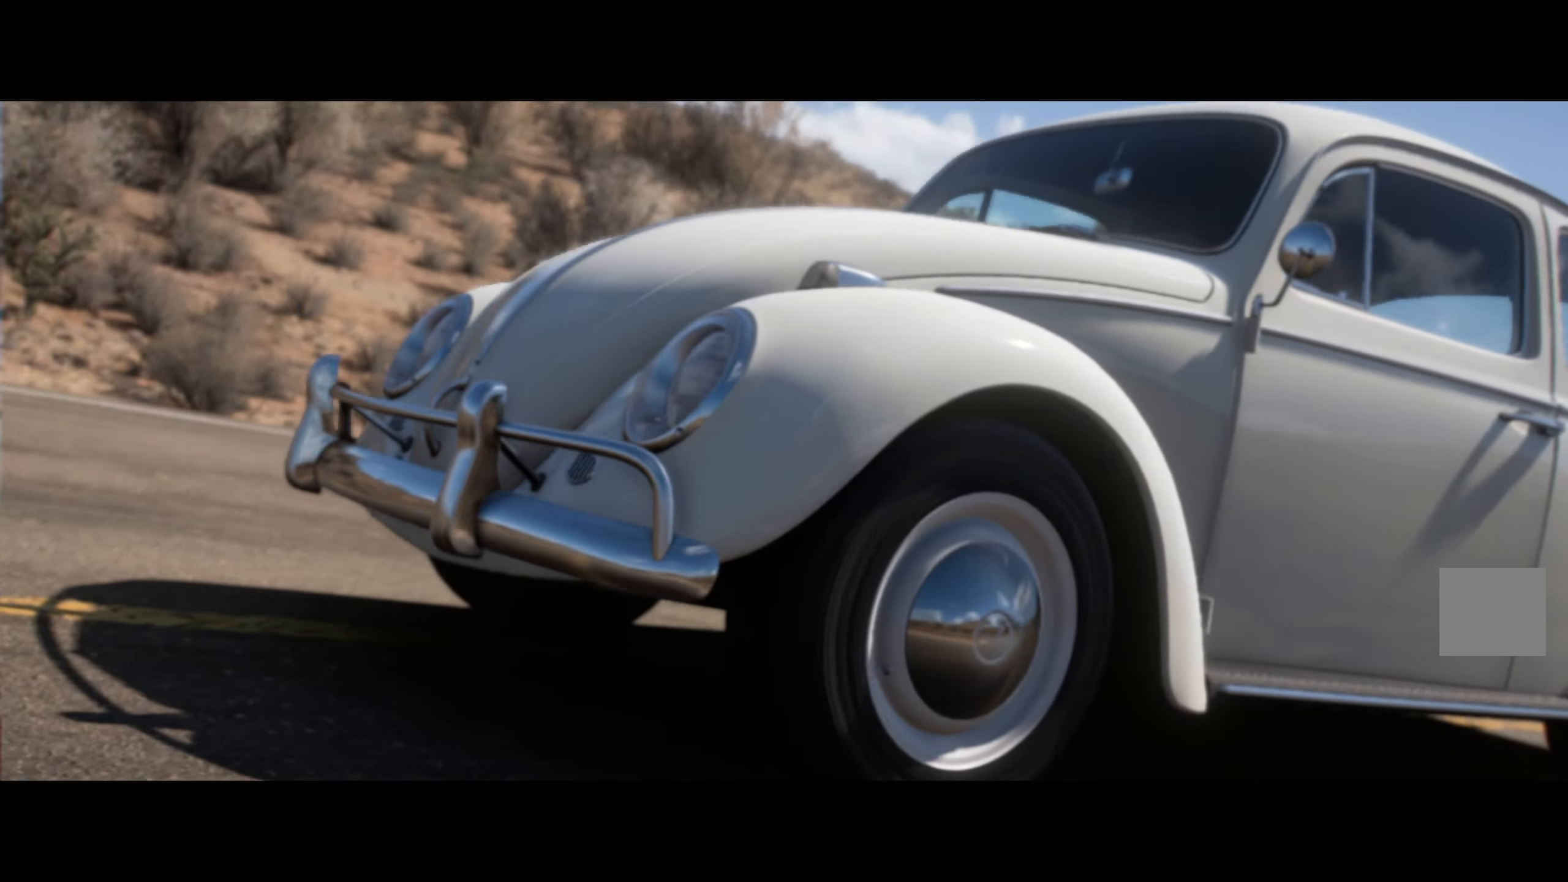
{"buttons": [], "left_stick": "center", "right_stick": "left", "events": []}
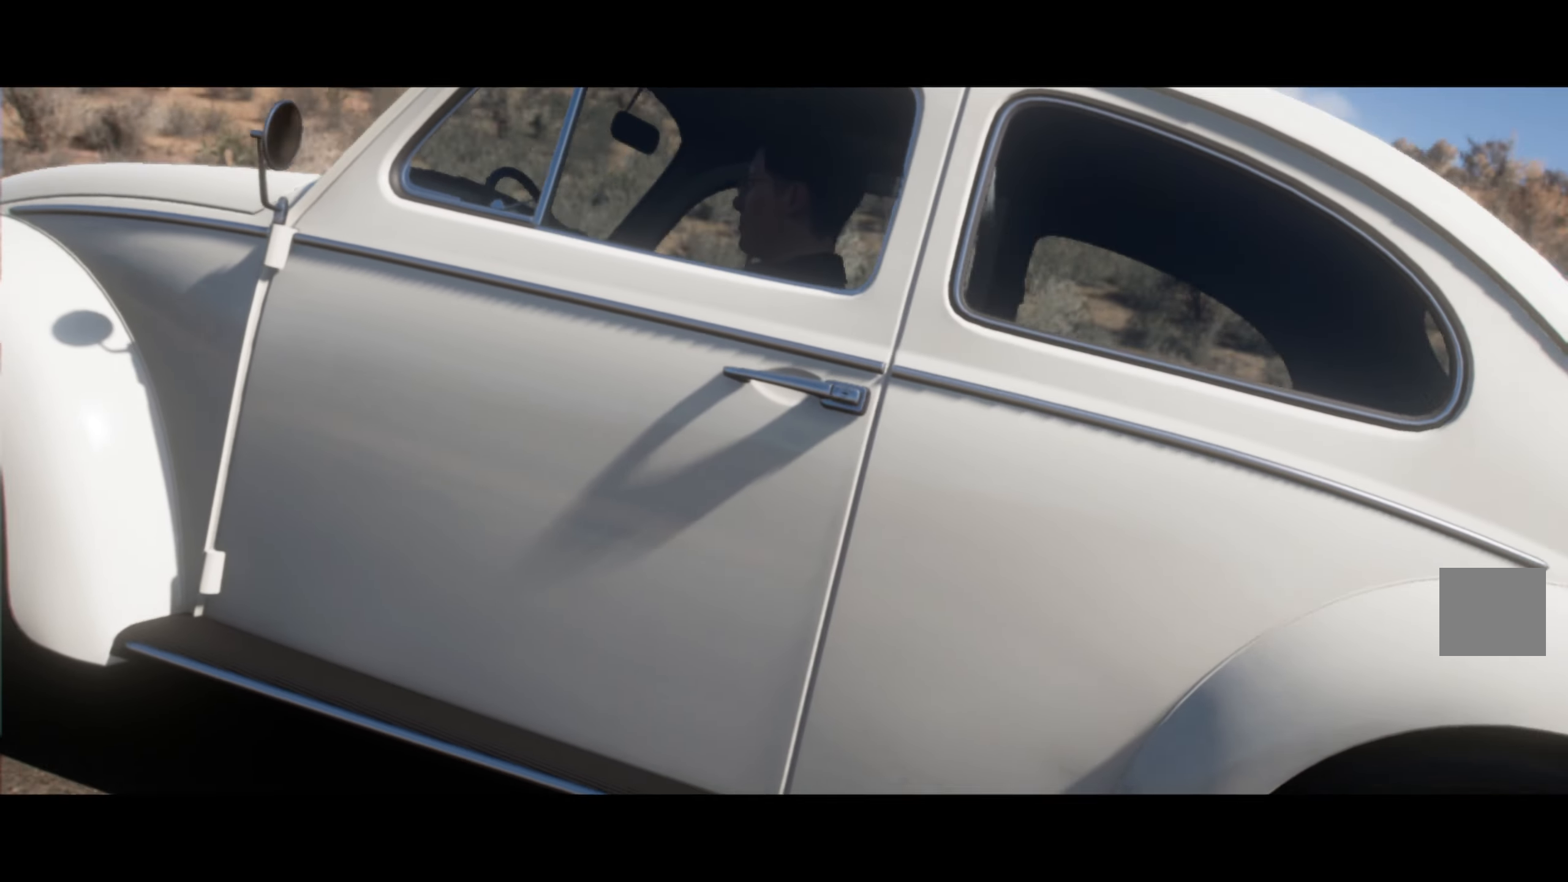
{"buttons": [], "left_stick": "center", "right_stick": "left", "events": []}
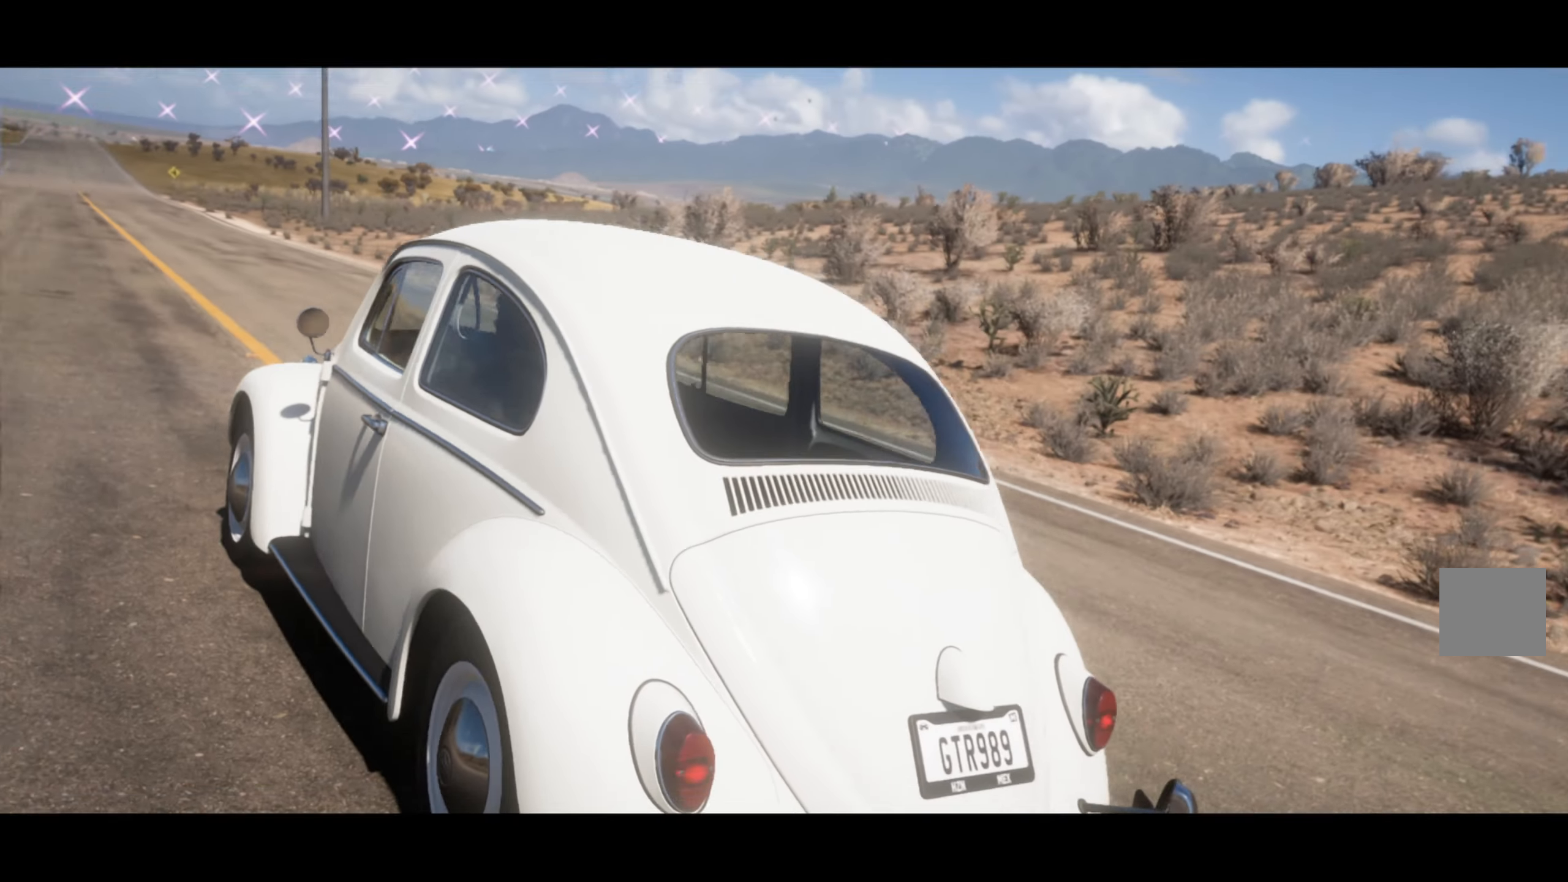
{"buttons": [], "left_stick": "center", "right_stick": "left", "events": []}
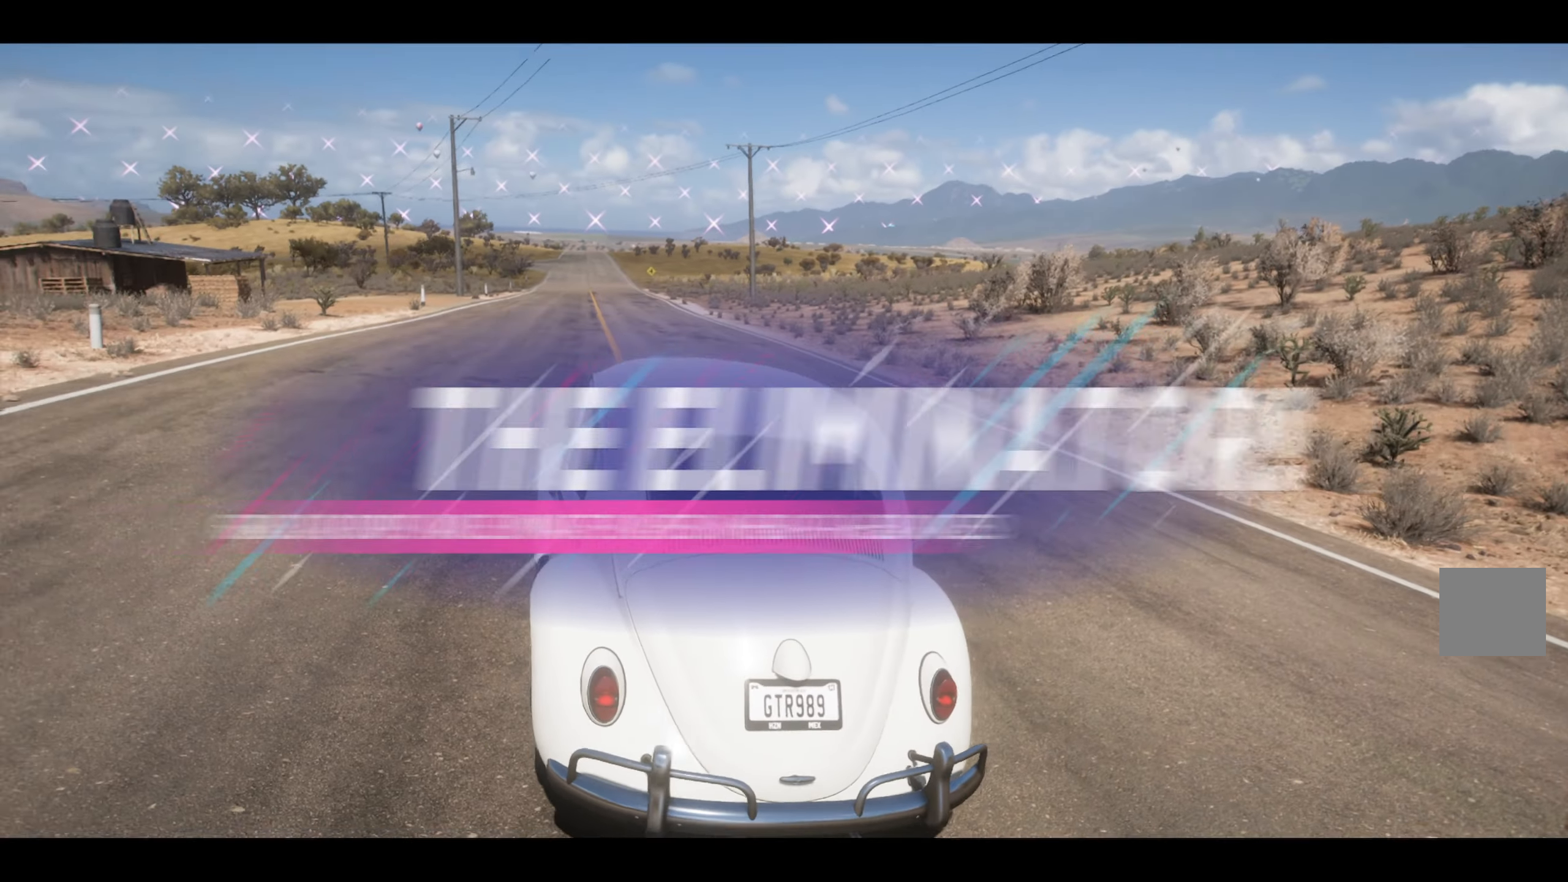
{"buttons": [], "left_stick": "center", "right_stick": "left", "events": []}
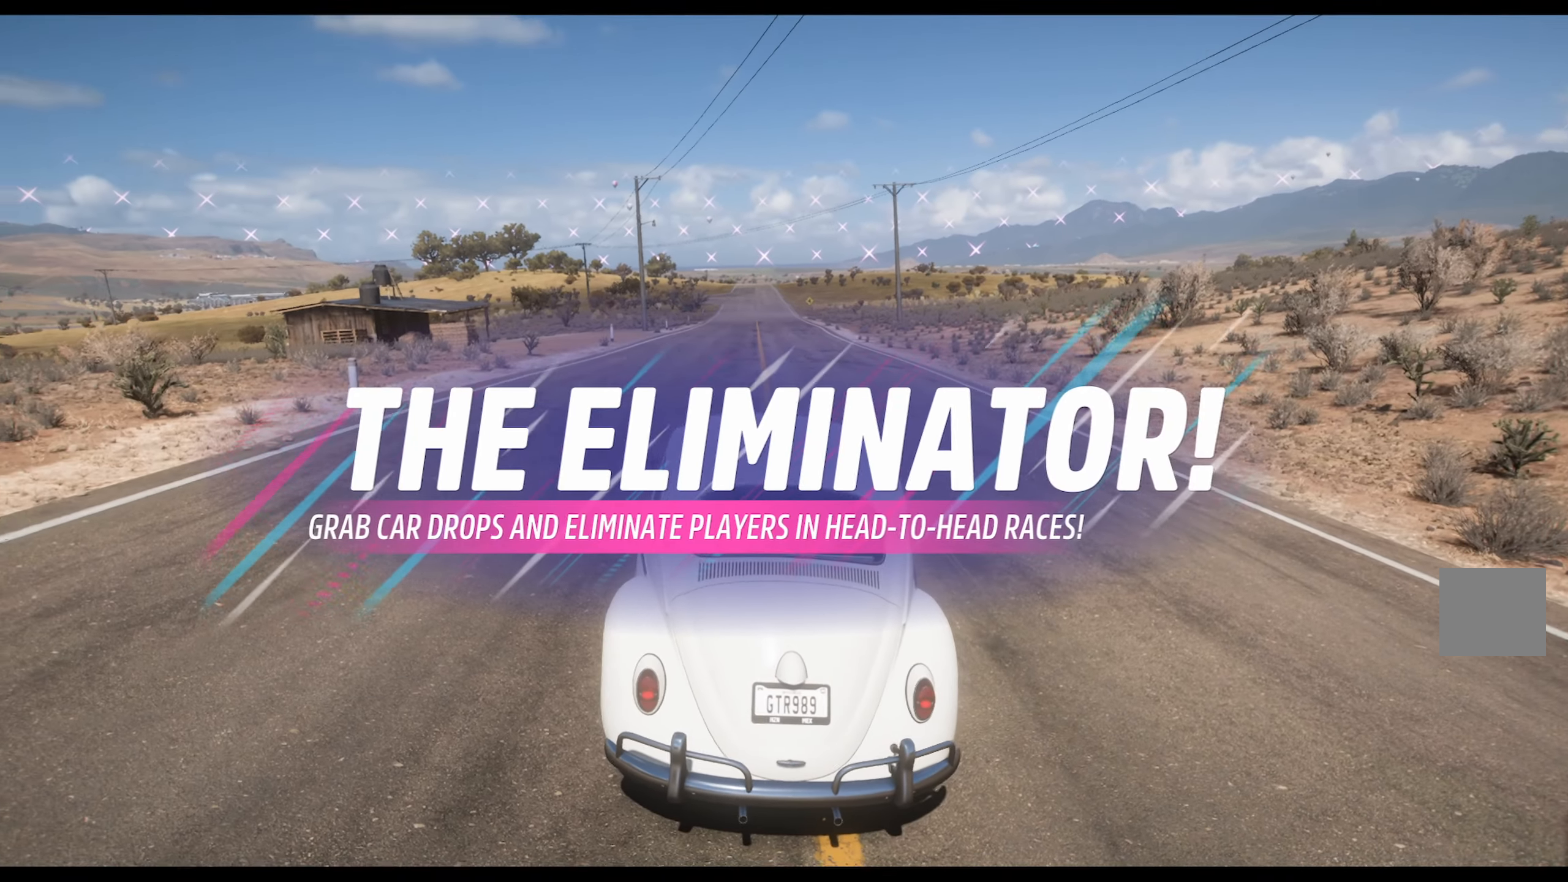
{"buttons": [], "left_stick": "center", "right_stick": "left", "events": []}
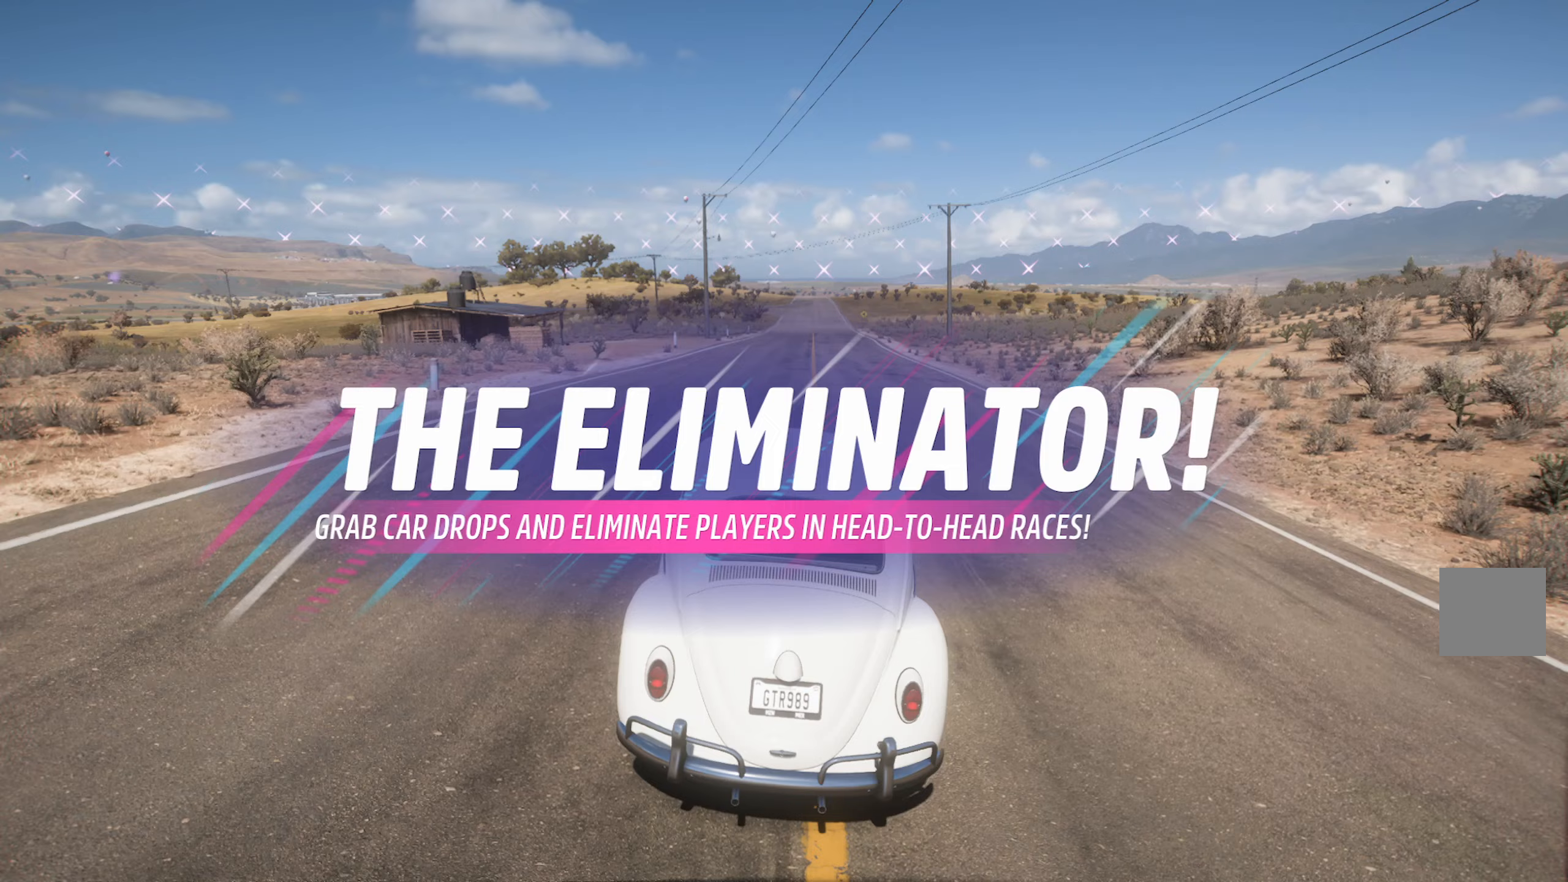
{"buttons": [], "left_stick": "center", "right_stick": "left", "events": []}
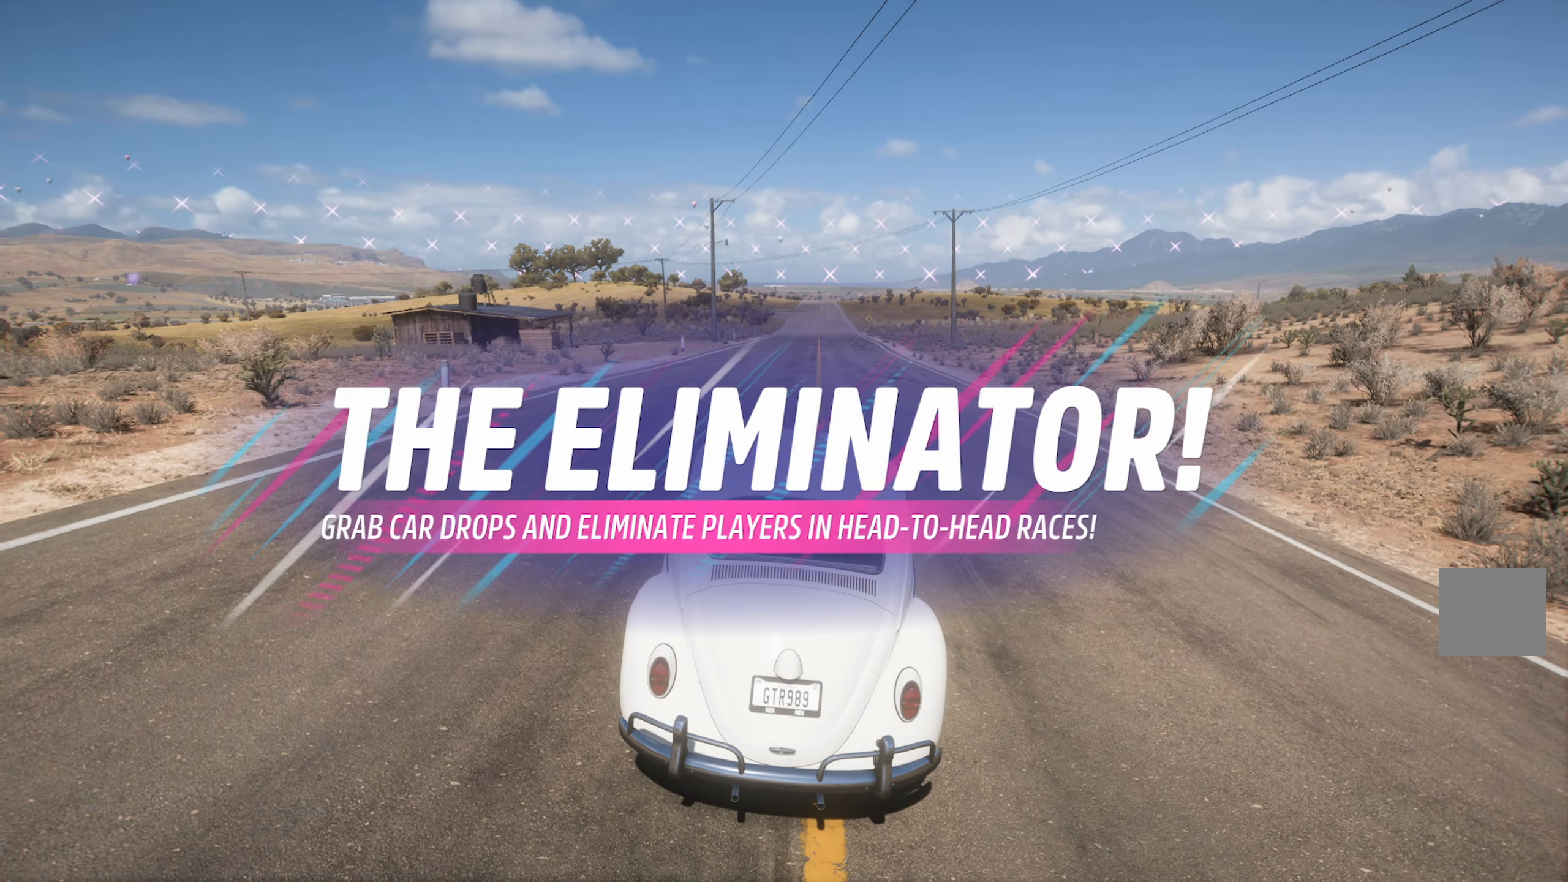
{"buttons": ["A"], "left_stick": "center", "right_stick": "left", "events": [[267, "A", "down"]]}
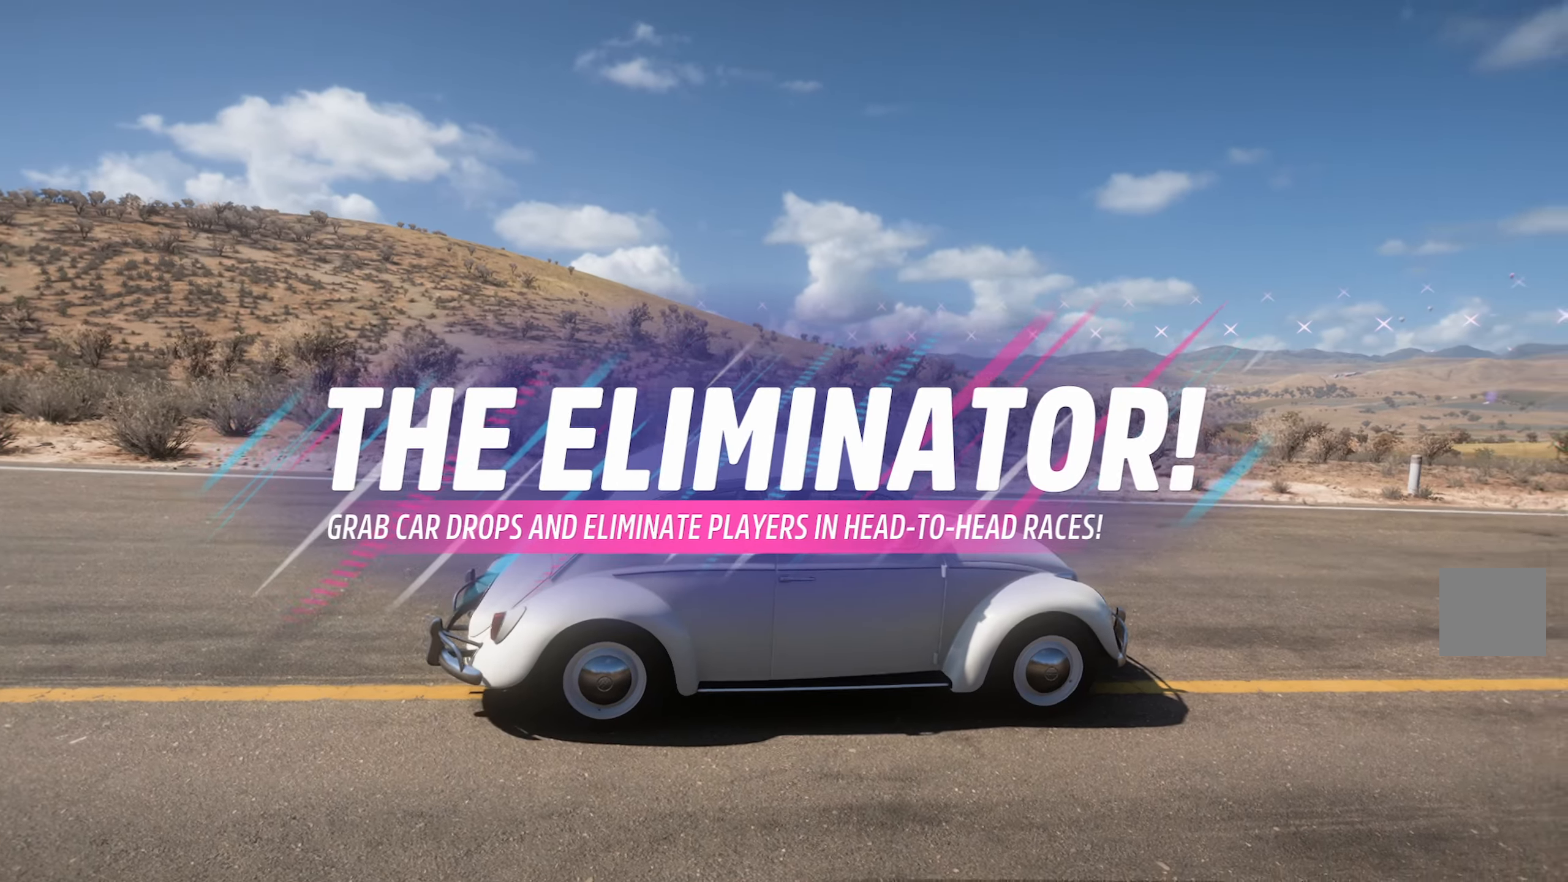
{"buttons": ["A"], "left_stick": "center", "right_stick": "left", "events": []}
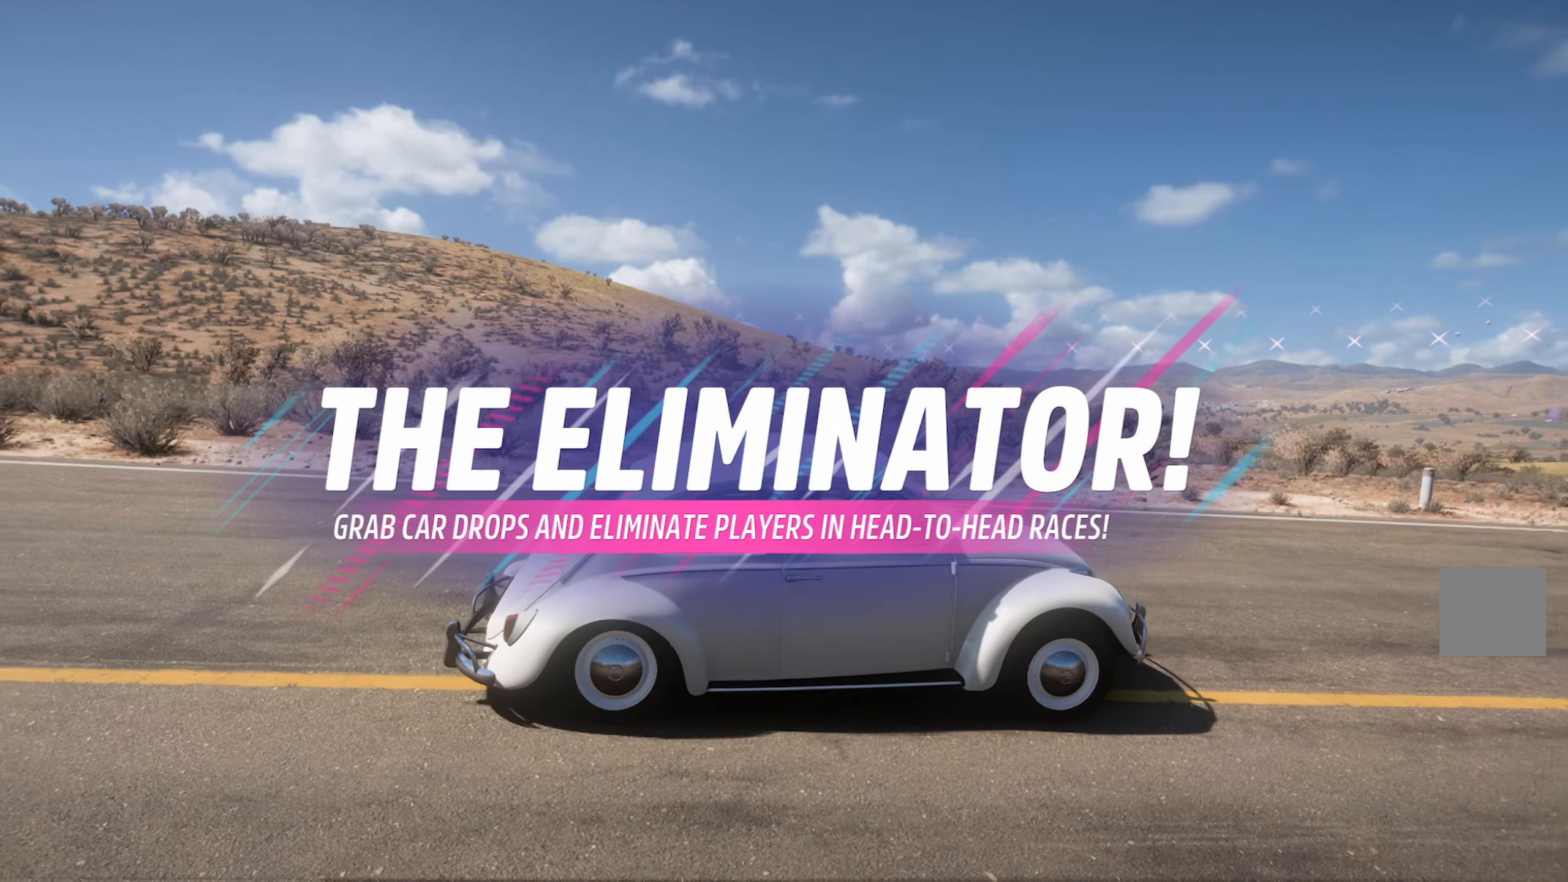
{"buttons": ["A"], "left_stick": "left", "right_stick": "center", "events": [[133, "right_stick", "center"], [317, "left_stick", "left"]]}
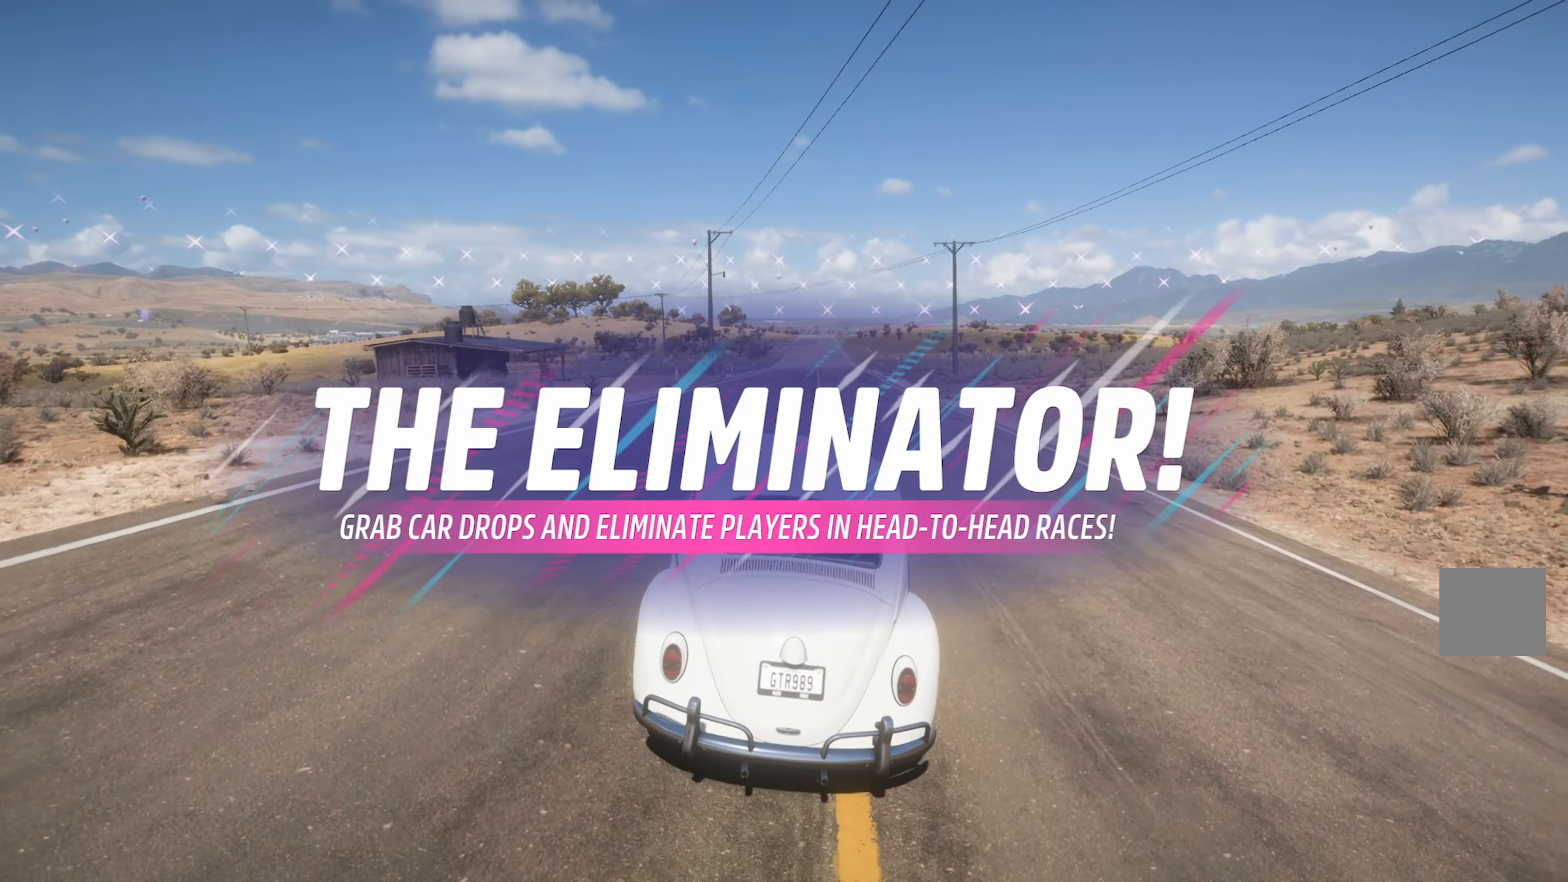
{"buttons": ["A"], "left_stick": "left", "right_stick": "center", "events": [[17, "left_stick", "center"], [350, "left_stick", "left"]]}
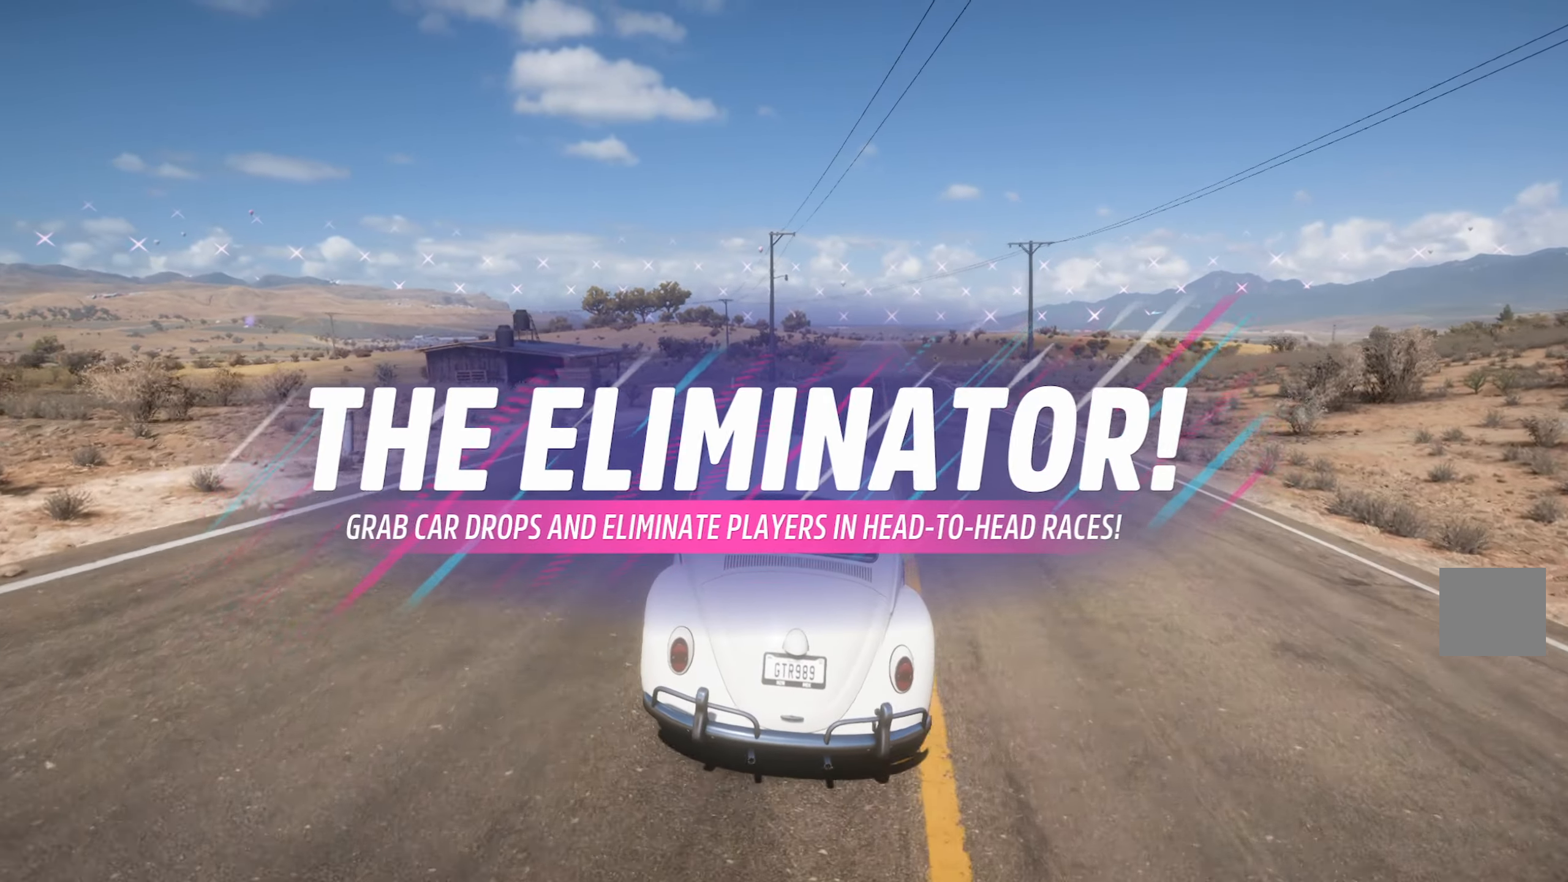
{"buttons": ["A"], "left_stick": "left", "right_stick": "center", "events": [[167, "left_stick", "center"], [400, "left_stick", "left"]]}
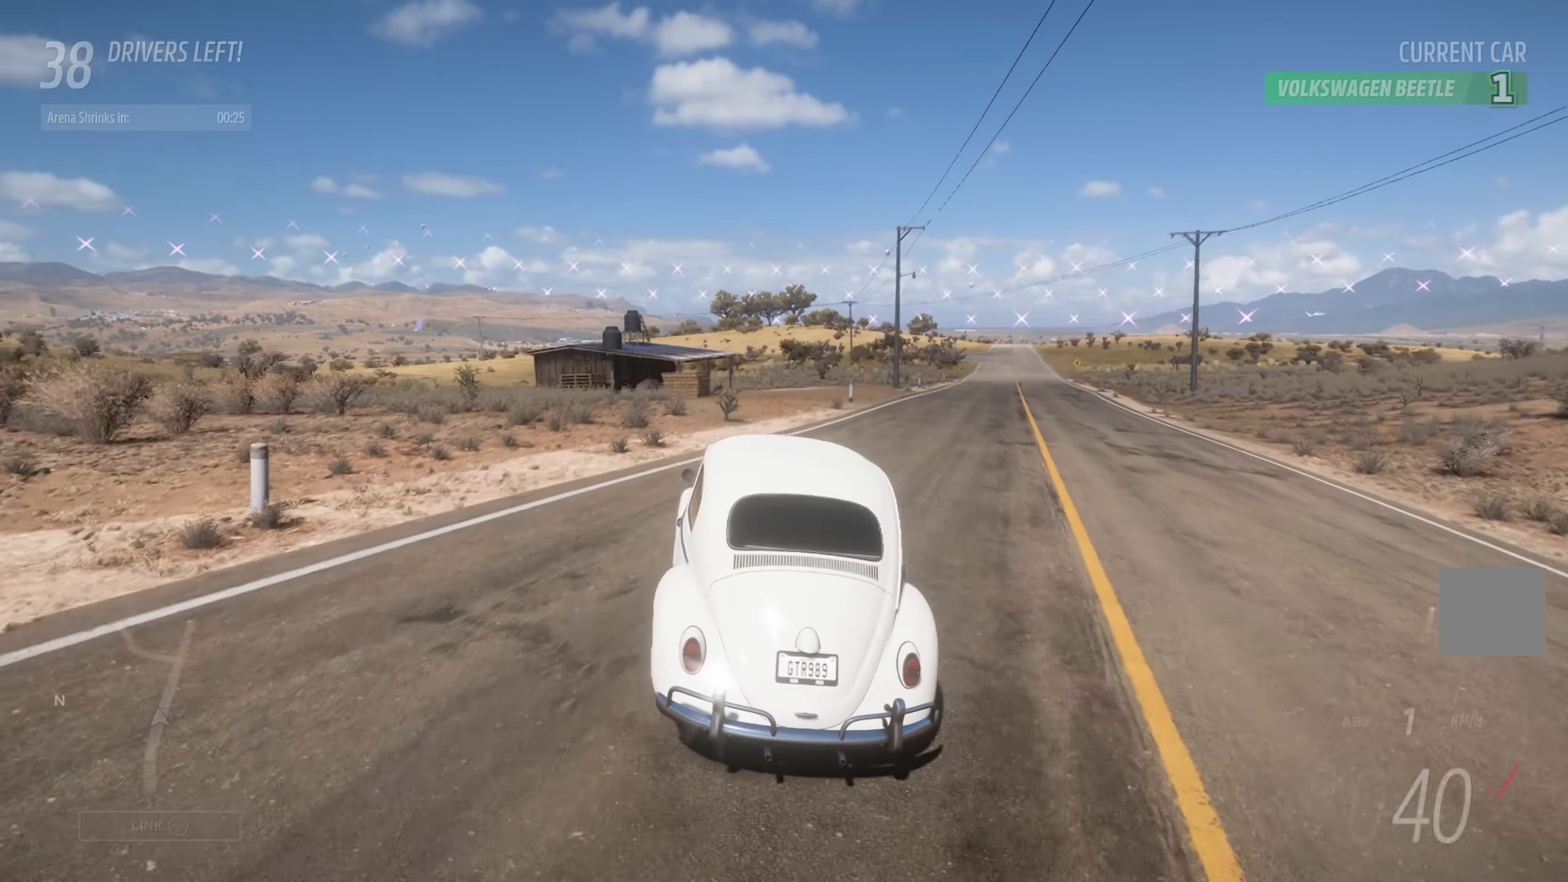
{"buttons": ["A"], "left_stick": "center", "right_stick": "center", "events": [[317, "left_stick", "center"]]}
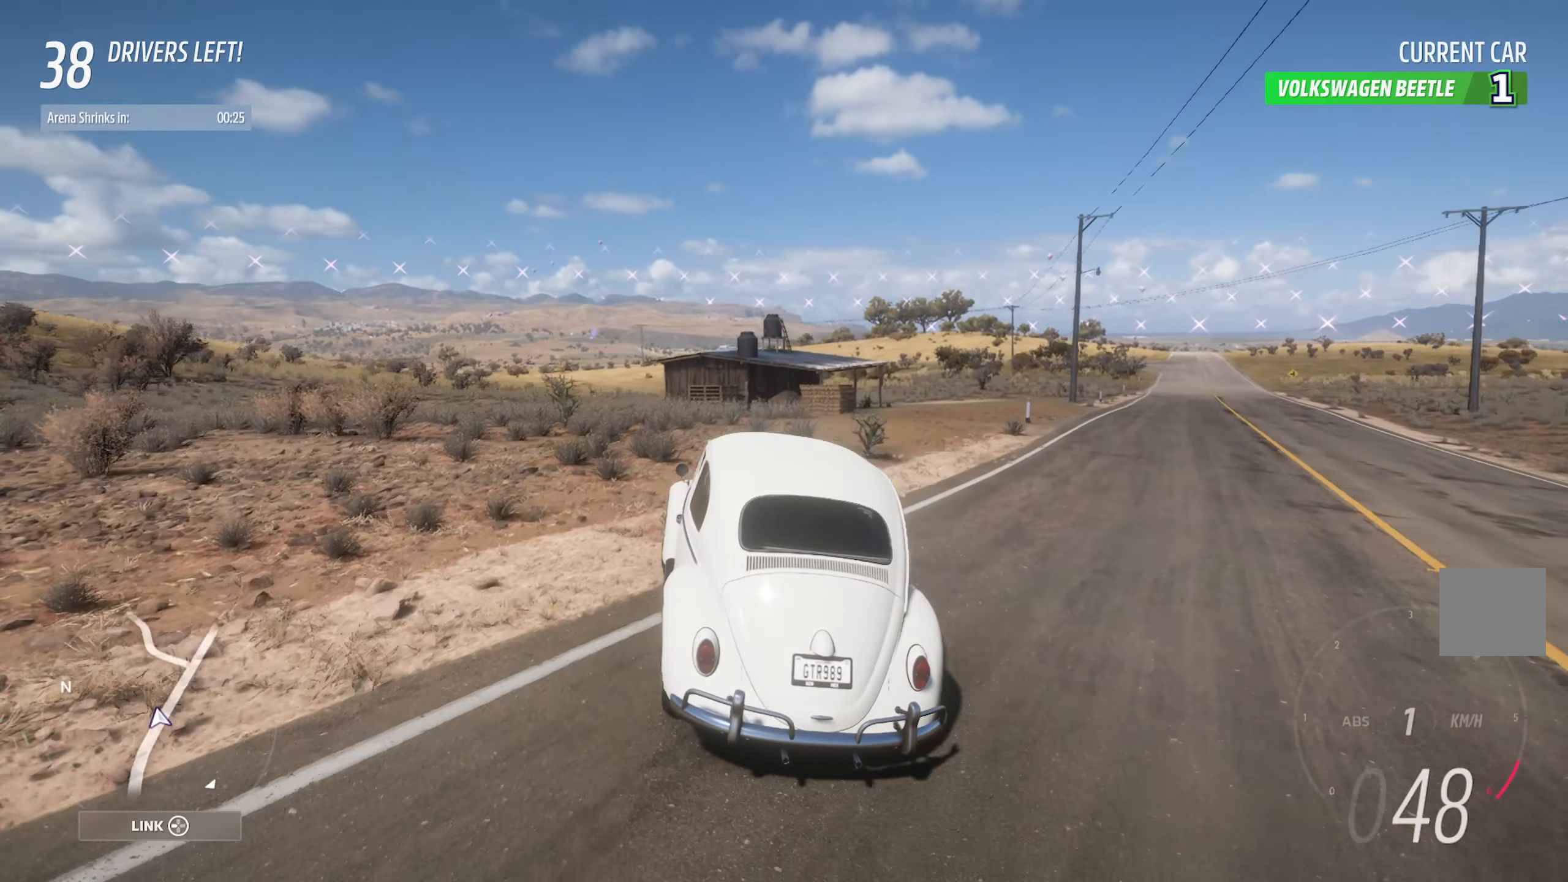
{"buttons": ["A"], "left_stick": "center", "right_stick": "center", "events": [[50, "left_stick", "left"], [250, "left_stick", "center"]]}
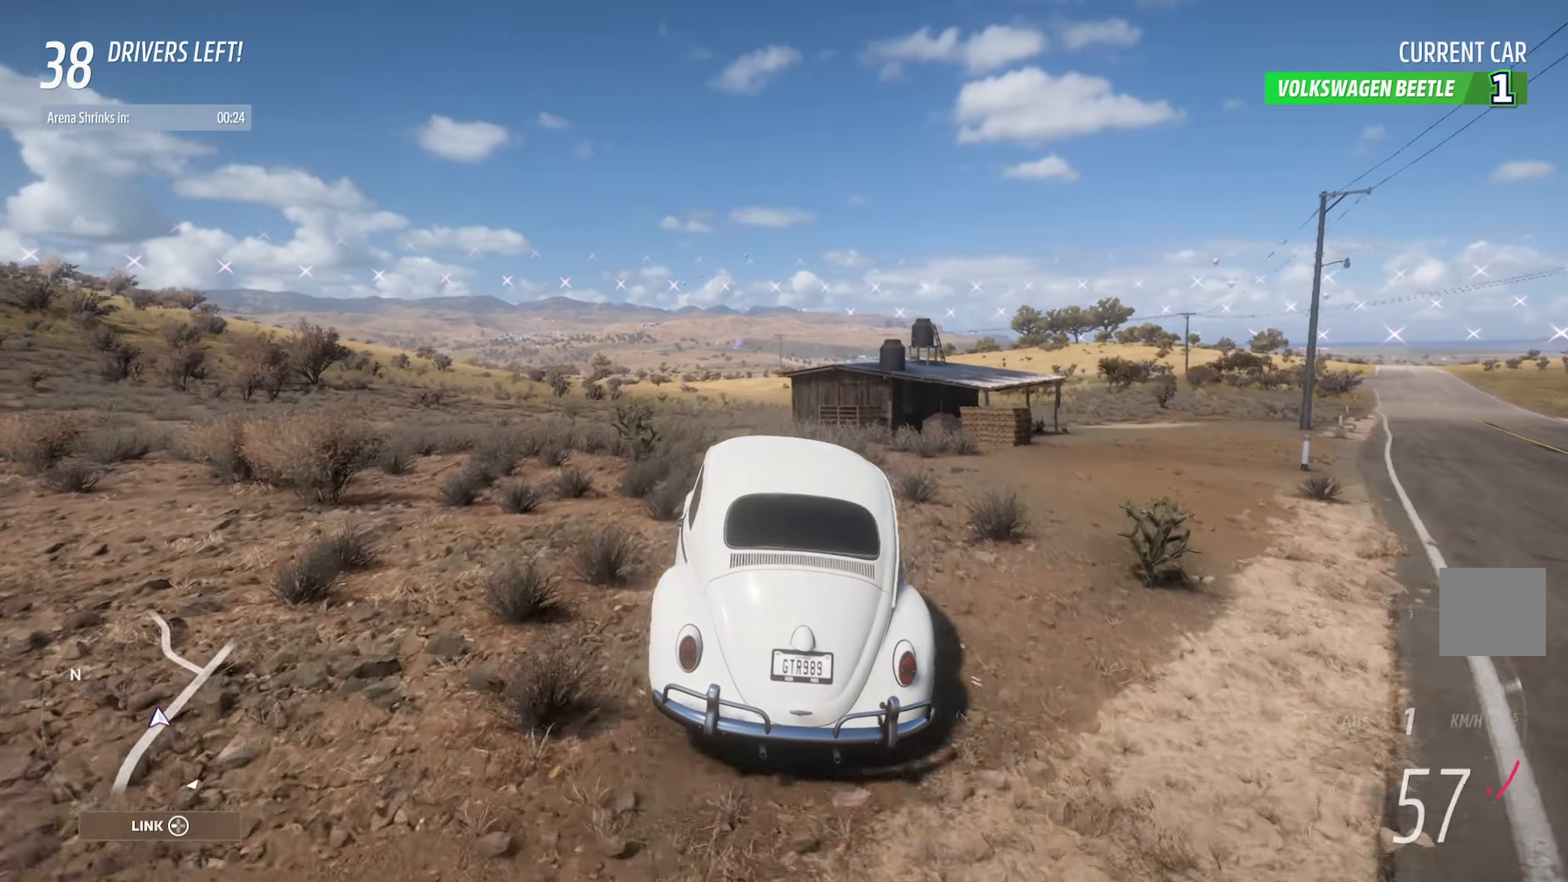
{"buttons": ["A"], "left_stick": "center", "right_stick": "center", "events": [[83, "left_stick", "left"], [383, "left_stick", "center"]]}
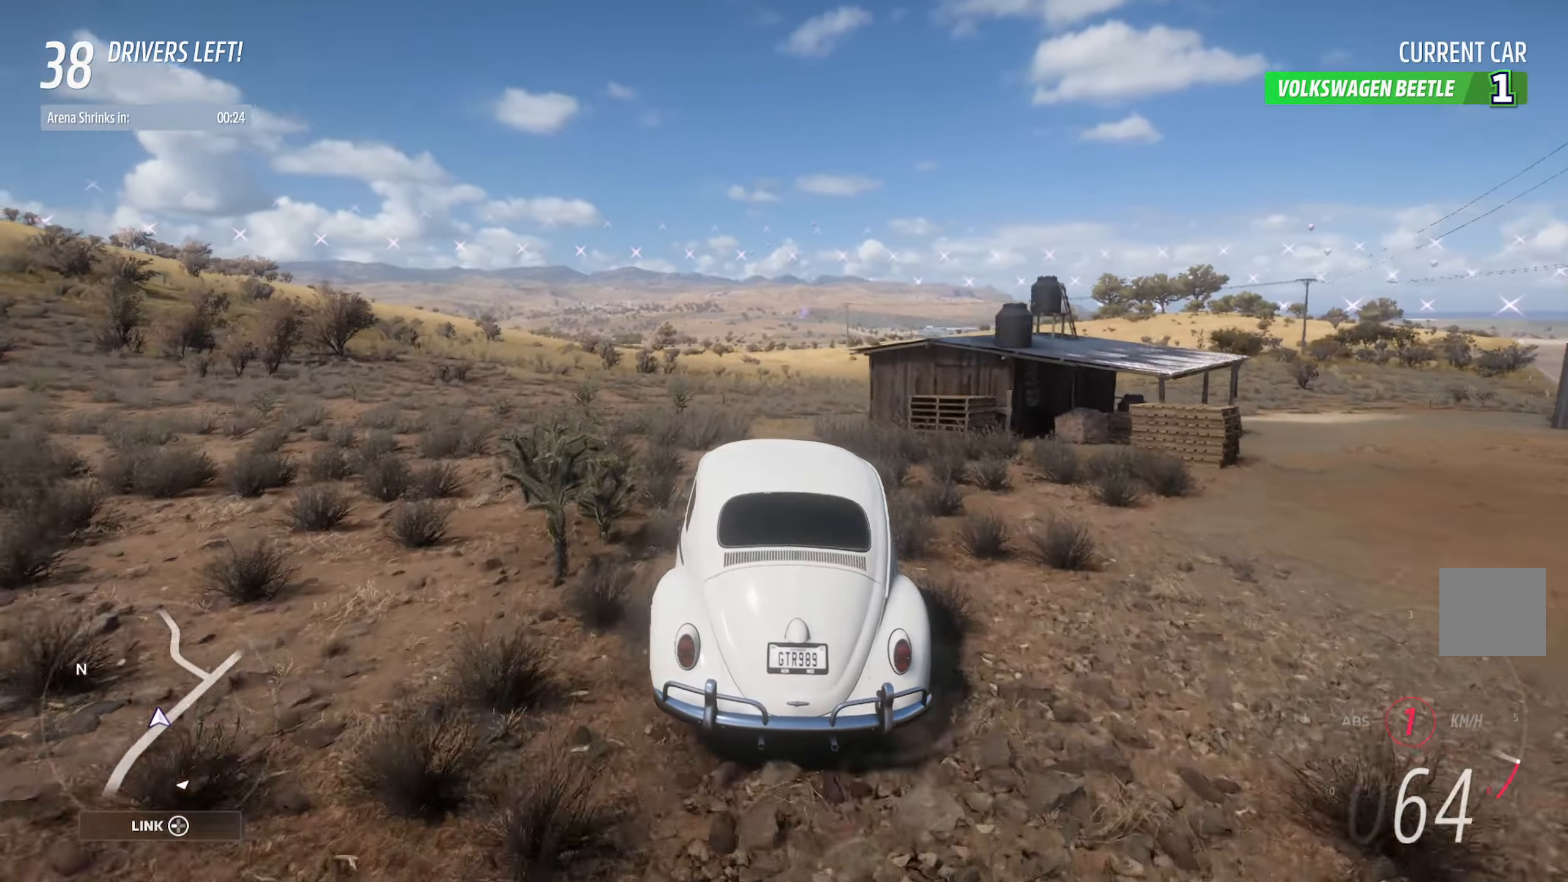
{"buttons": ["A"], "left_stick": "left", "right_stick": "center", "events": [[317, "R2", "down"], [467, "R2", "up"], [467, "left_stick", "left"]]}
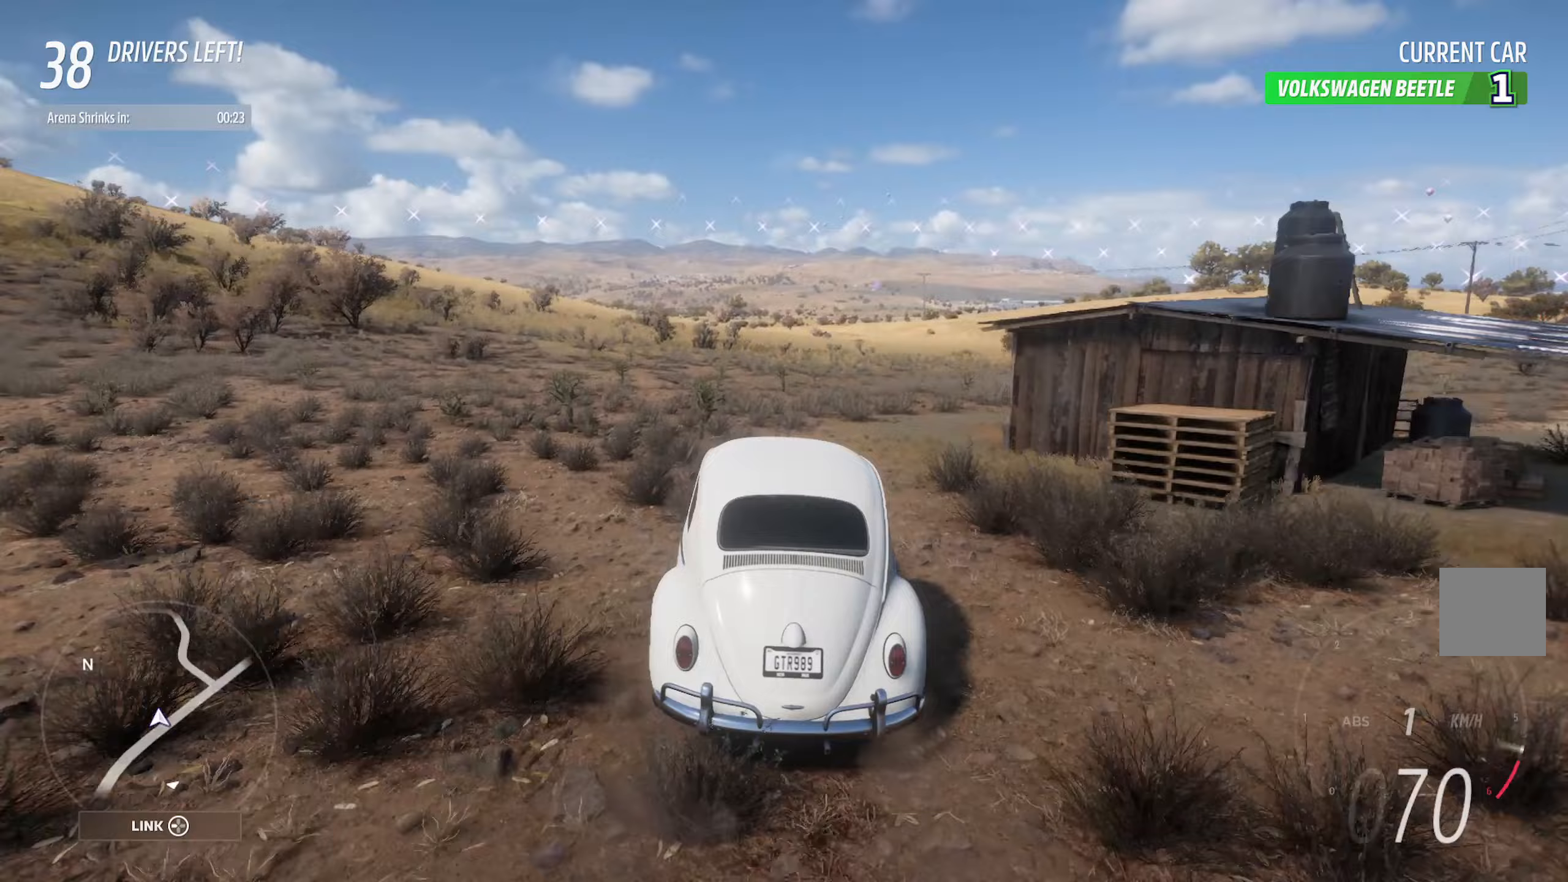
{"buttons": ["A"], "left_stick": "center", "right_stick": "center", "events": [[317, "left_stick", "center"]]}